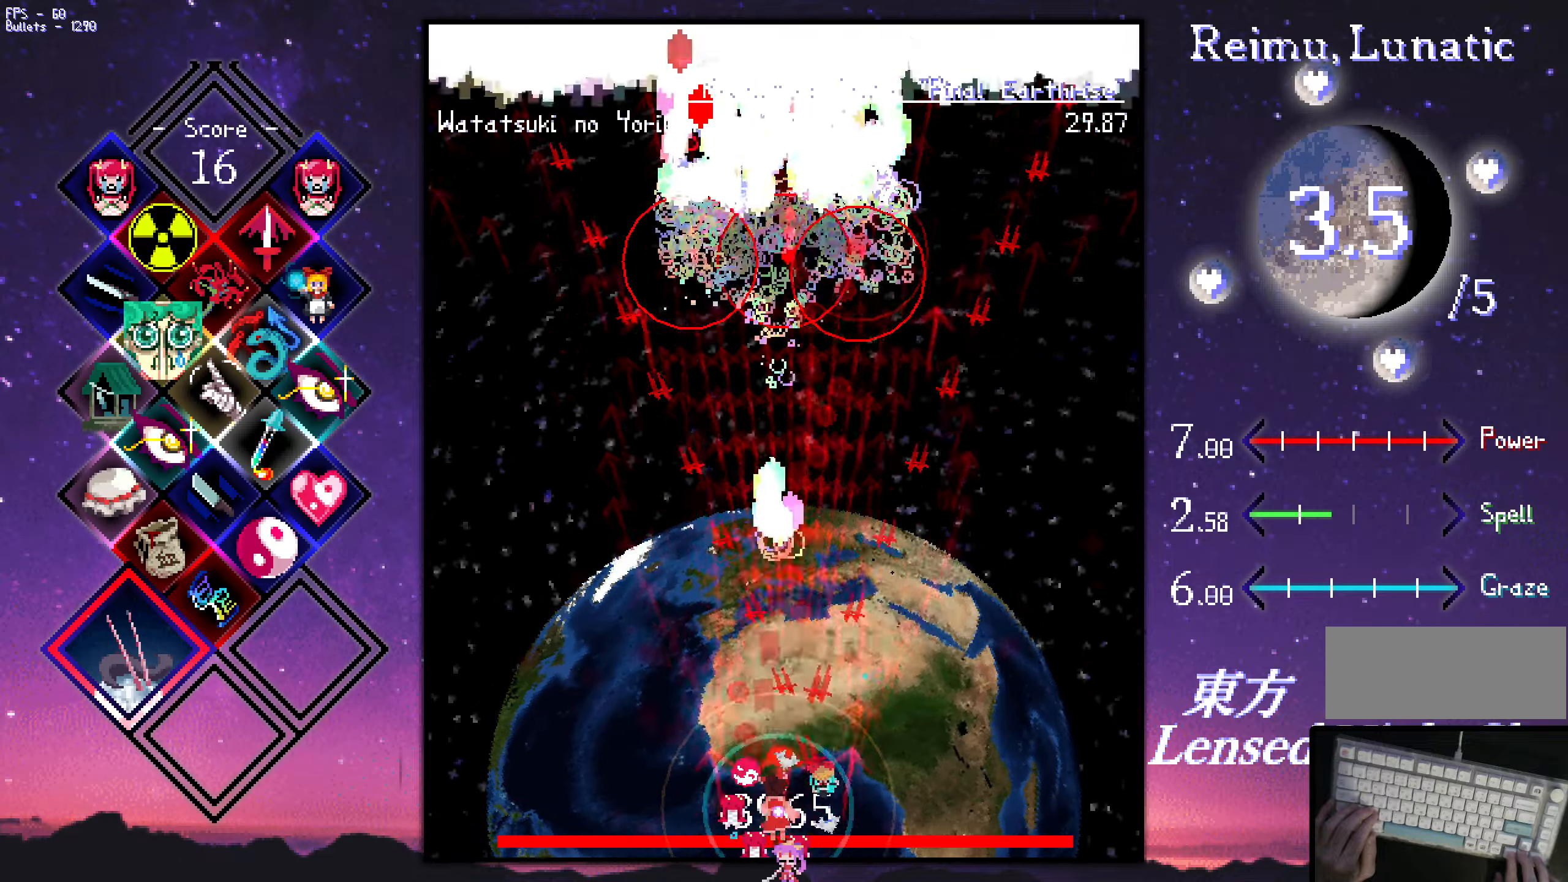
Gameplay with keyboard; each line is a JSON object with the keys held at the frame after it. "events" lists presses ("down") and releases ("up") of "a", "c", "ctrl", "d", "down", "f", "left", "right", "s", "shift", "space", "up", "v", "x" and "z" between this image and that frame as [ms after this image, input, new state], when the widget could be followed in between. No other keys are recorded. Mouse input is not recorded.
{"keys": ["shift", "z"], "events": [[17, "left", "up"], [100, "left", "down"], [150, "down", "up"], [250, "left", "up"], [400, "right", "down"], [483, "right", "up"]]}
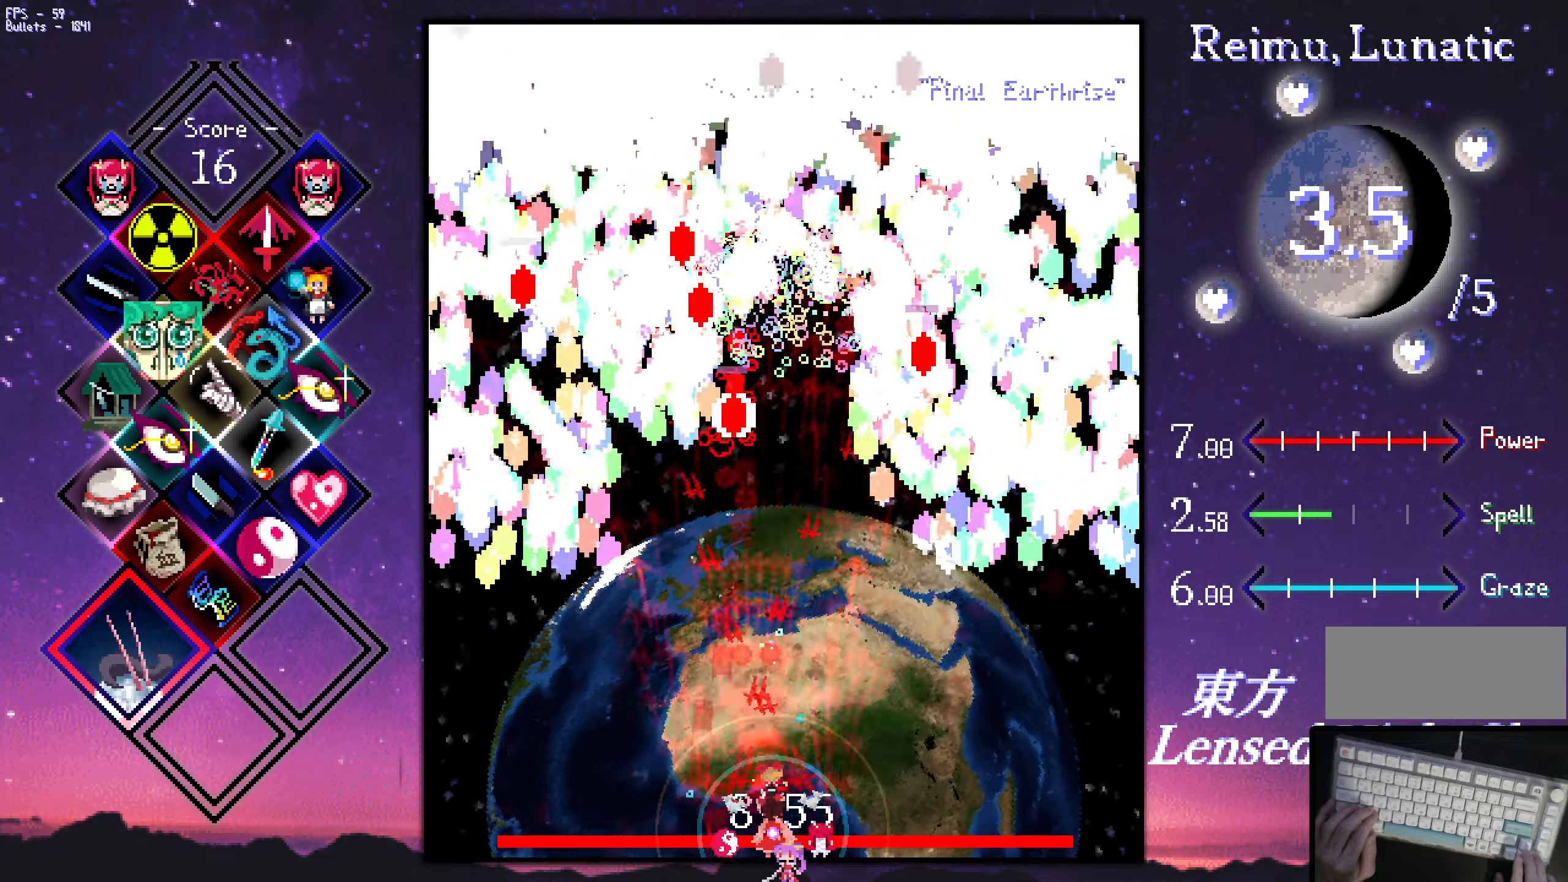
{"keys": ["shift", "z"], "events": [[133, "left", "down"], [183, "left", "up"]]}
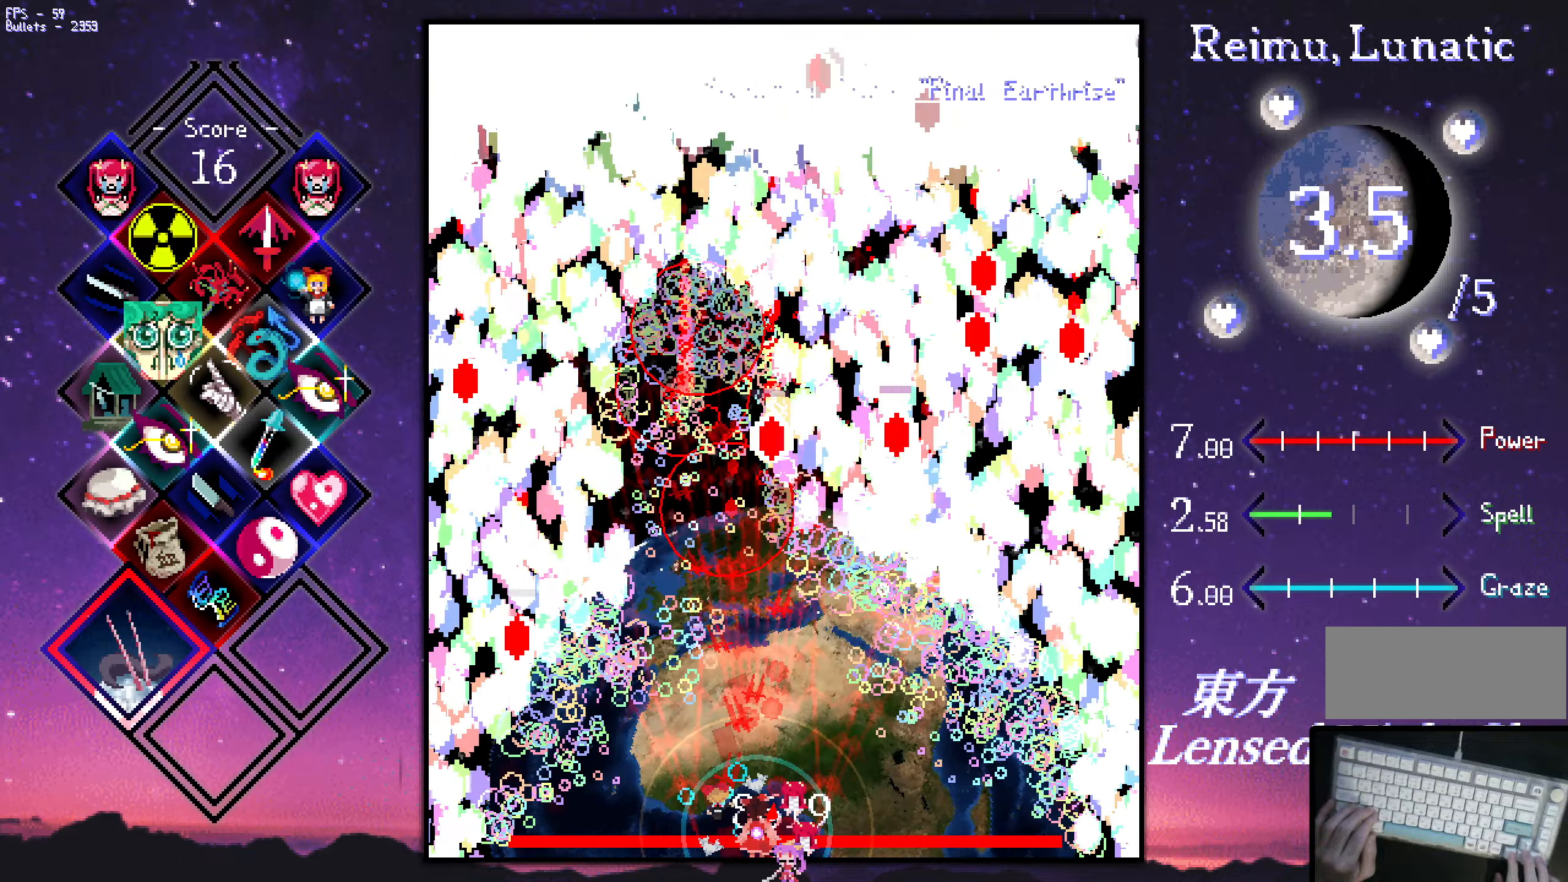
{"keys": ["shift", "z"], "events": [[17, "left", "down"], [117, "left", "up"], [300, "left", "down"], [350, "left", "up"]]}
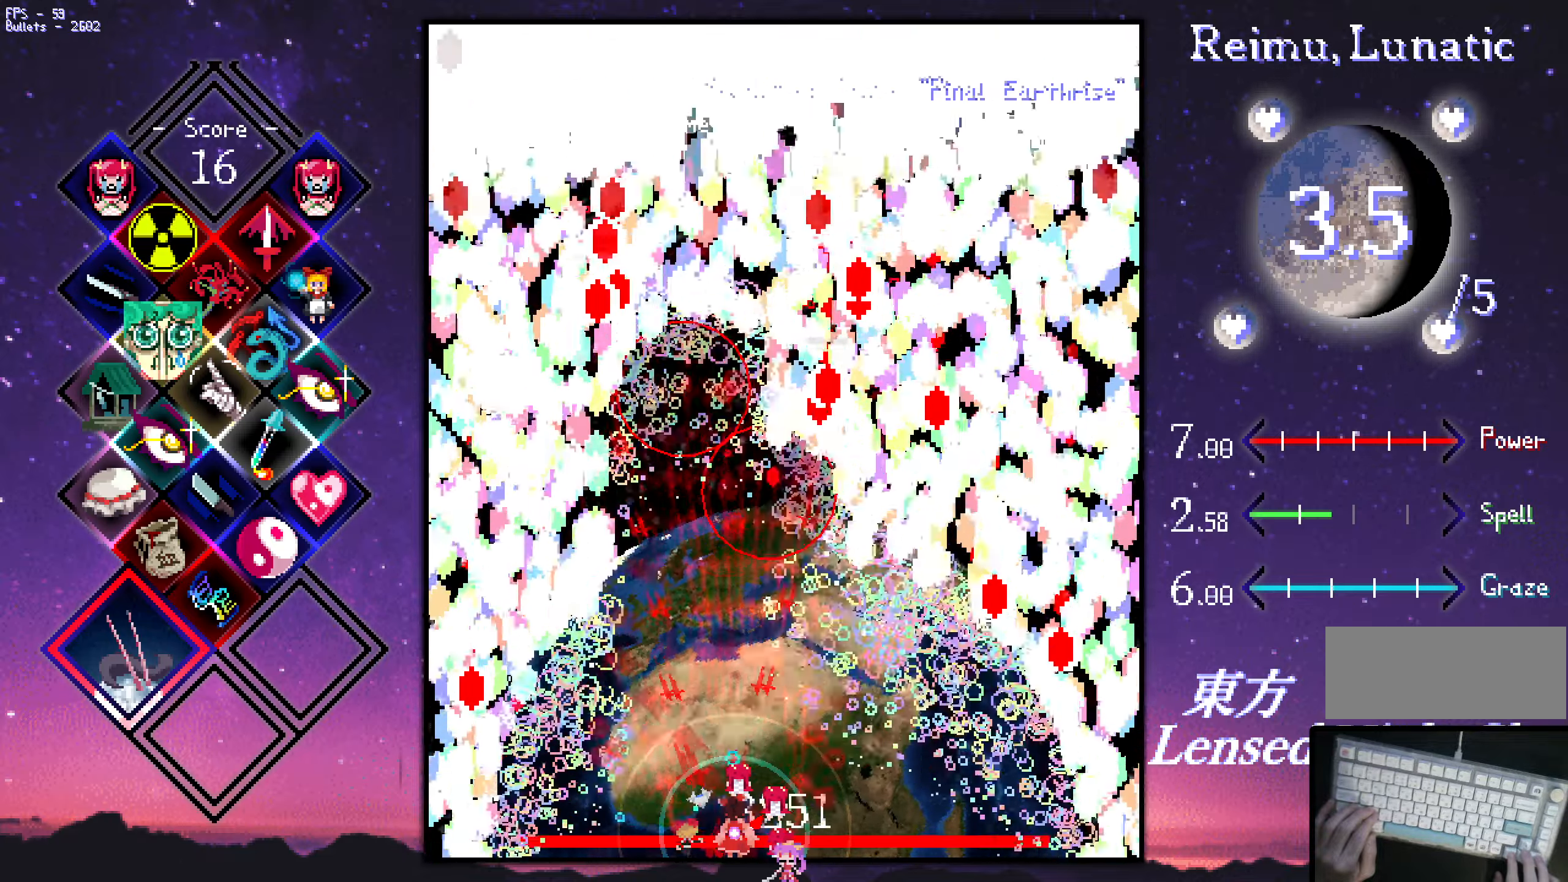
{"keys": ["shift", "z"], "events": [[83, "left", "down"], [83, "up", "down"], [133, "left", "up"], [133, "up", "up"], [233, "left", "down"], [283, "left", "up"], [383, "left", "down"], [383, "up", "down"], [433, "left", "up"], [433, "up", "up"]]}
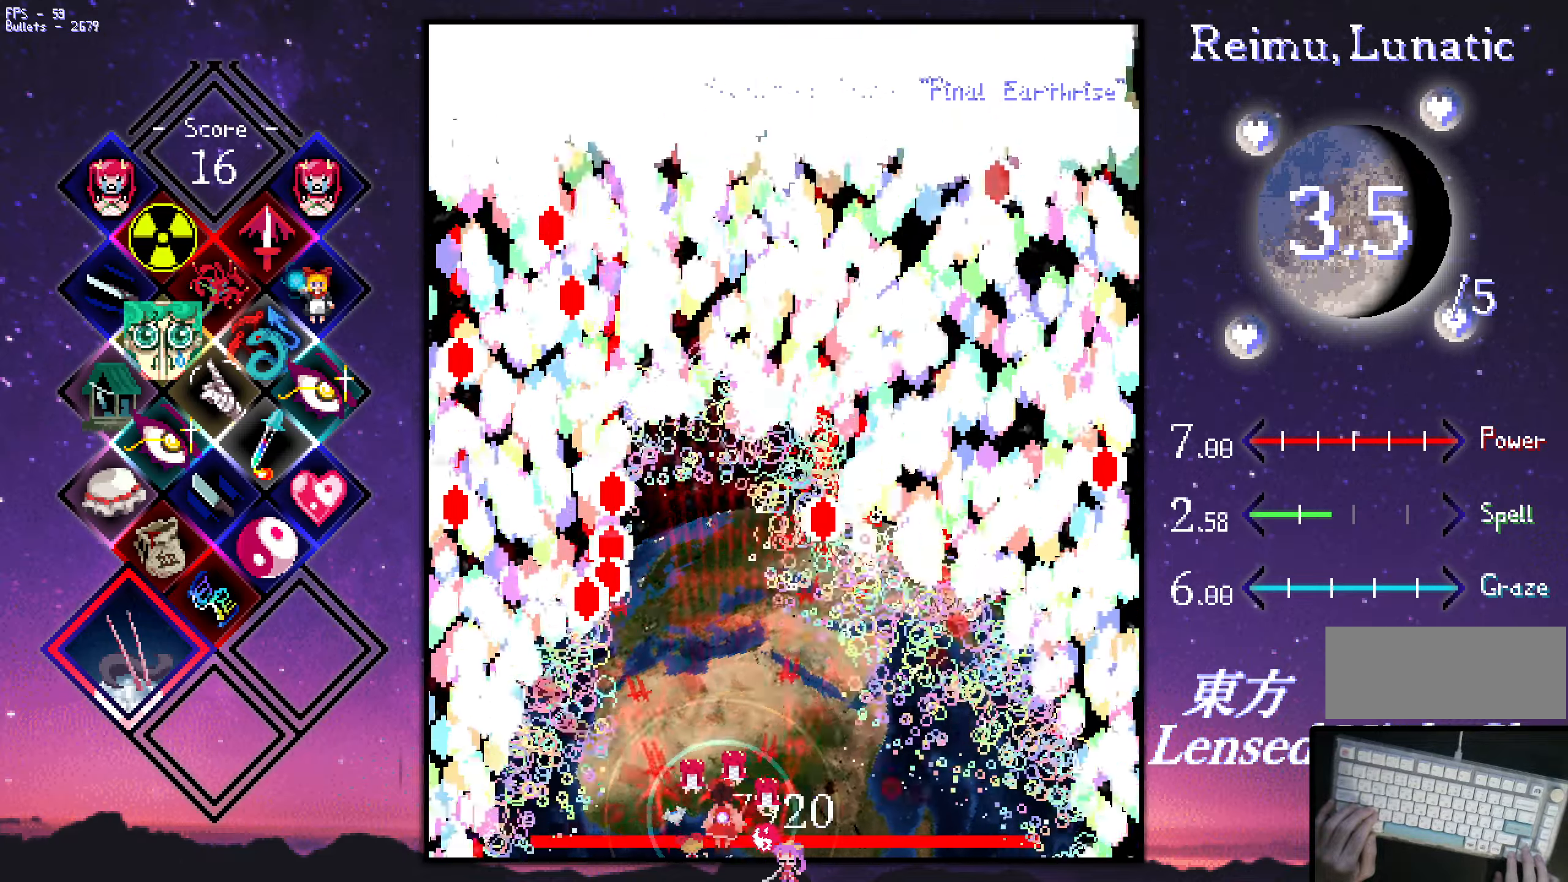
{"keys": ["shift", "z"], "events": [[17, "left", "down"], [17, "up", "down"], [67, "left", "up"], [67, "up", "up"], [167, "left", "down"], [167, "up", "down"], [217, "left", "up"], [267, "up", "up"]]}
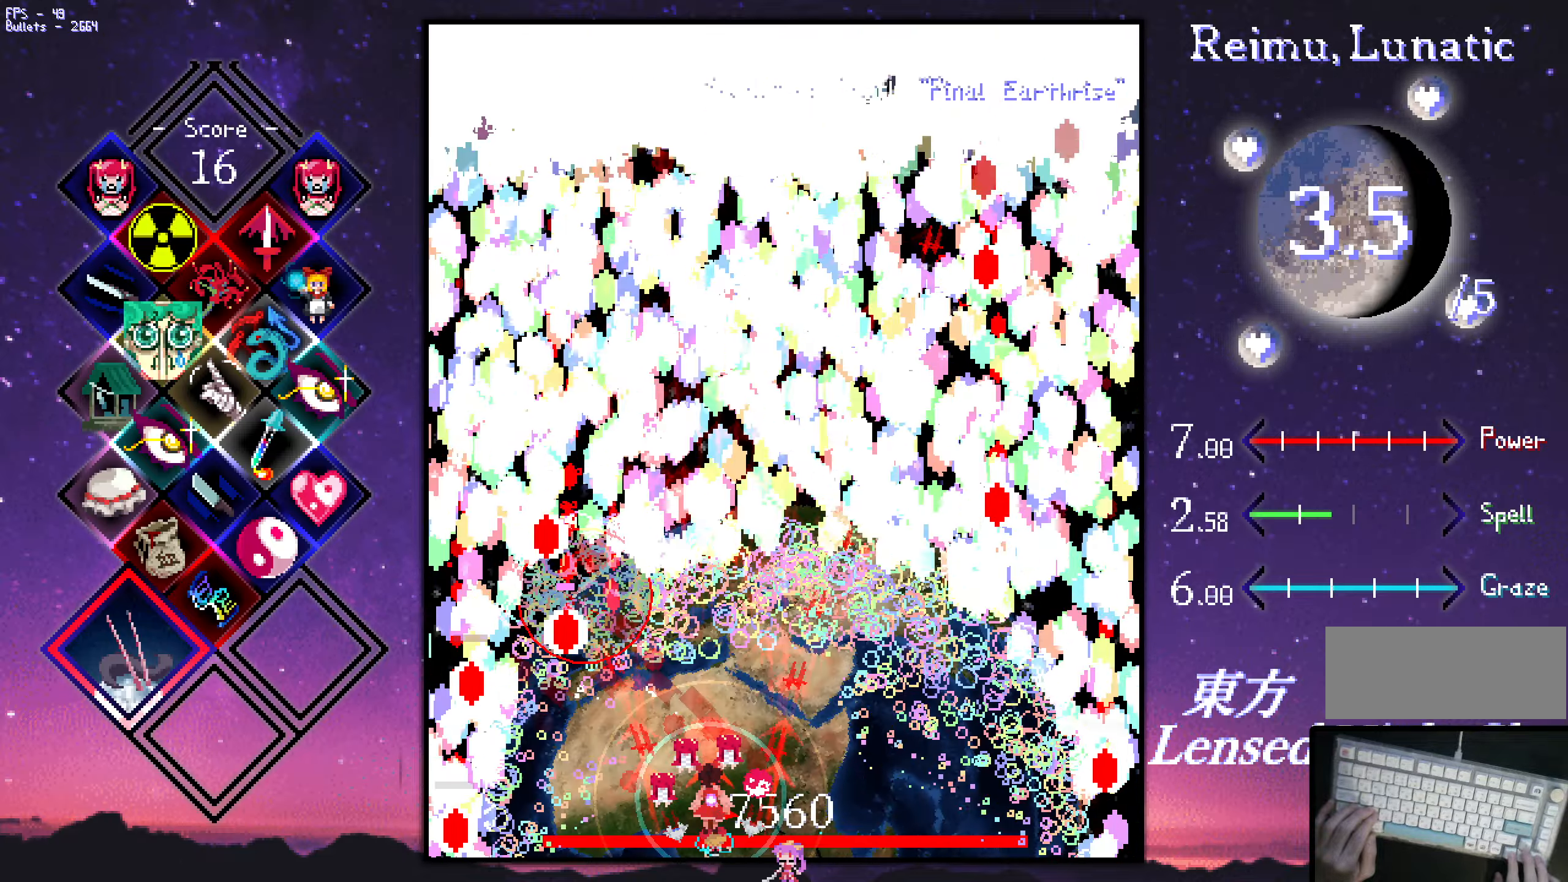
{"keys": ["left", "shift", "z"], "events": [[50, "down", "down"], [100, "right", "down"], [150, "down", "up"], [150, "left", "down"], [150, "right", "up"]]}
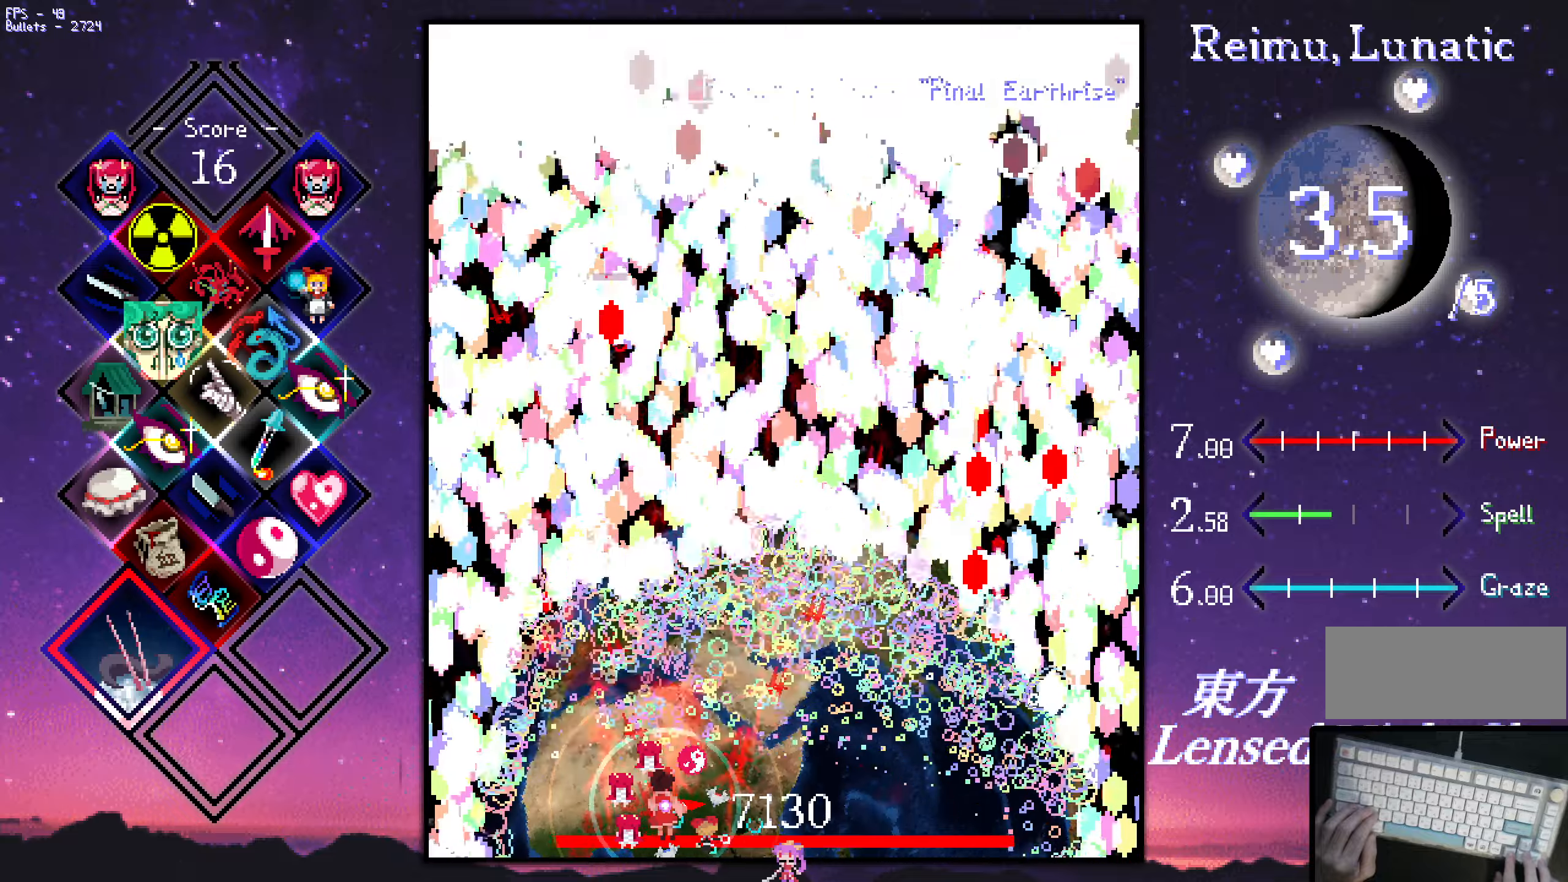
{"keys": ["right", "shift", "z"], "events": [[317, "left", "up"], [367, "right", "down"]]}
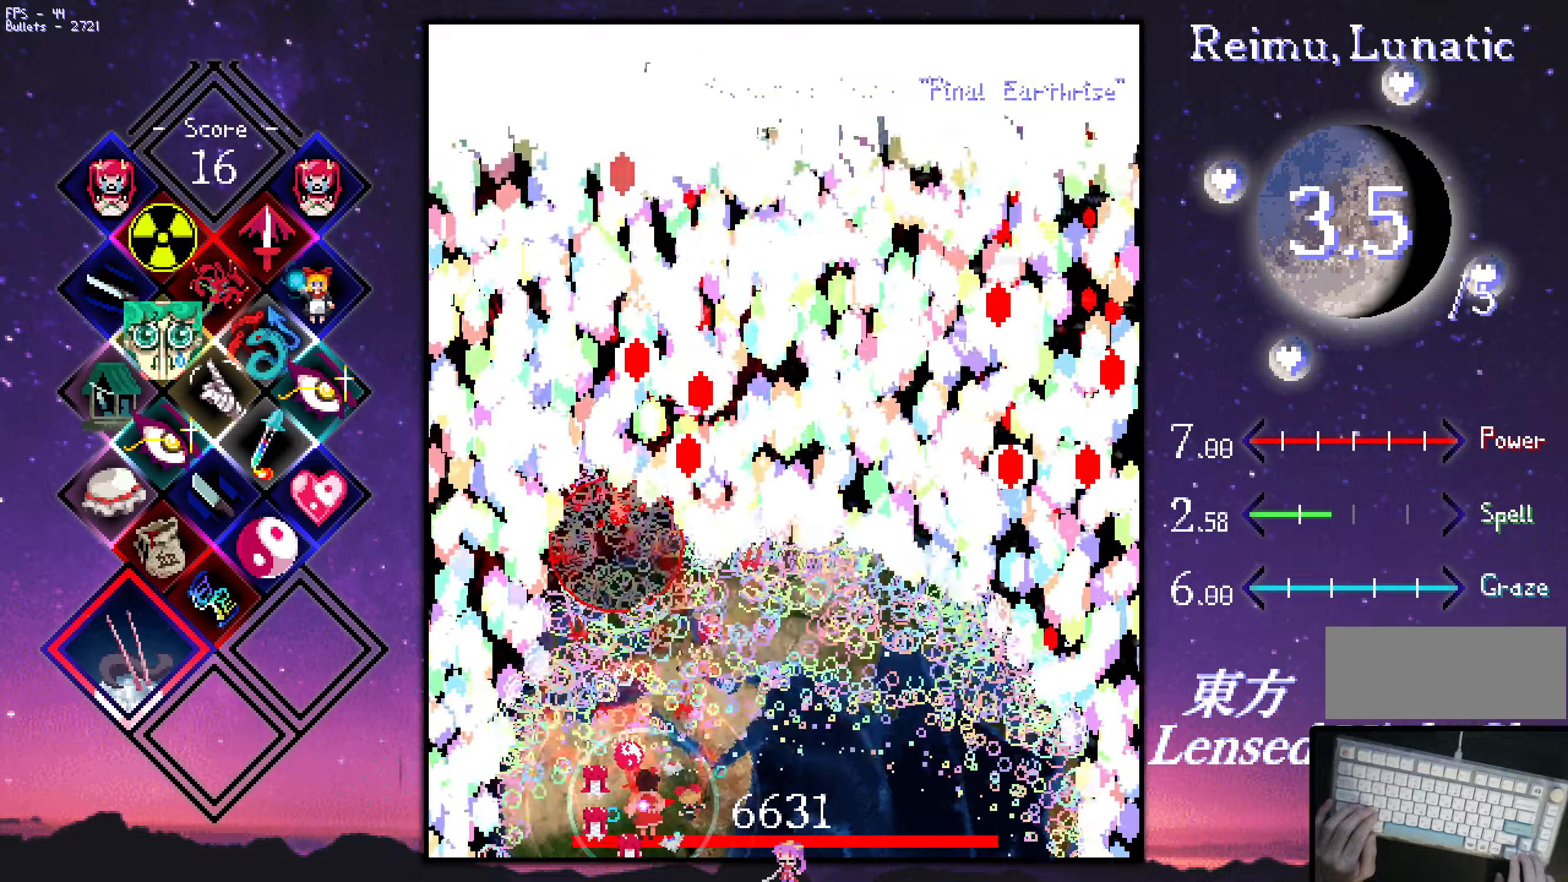
{"keys": ["left", "shift", "z"], "events": [[50, "right", "up"], [150, "right", "down"], [250, "right", "up"], [334, "right", "down"], [384, "right", "up"], [434, "left", "down"]]}
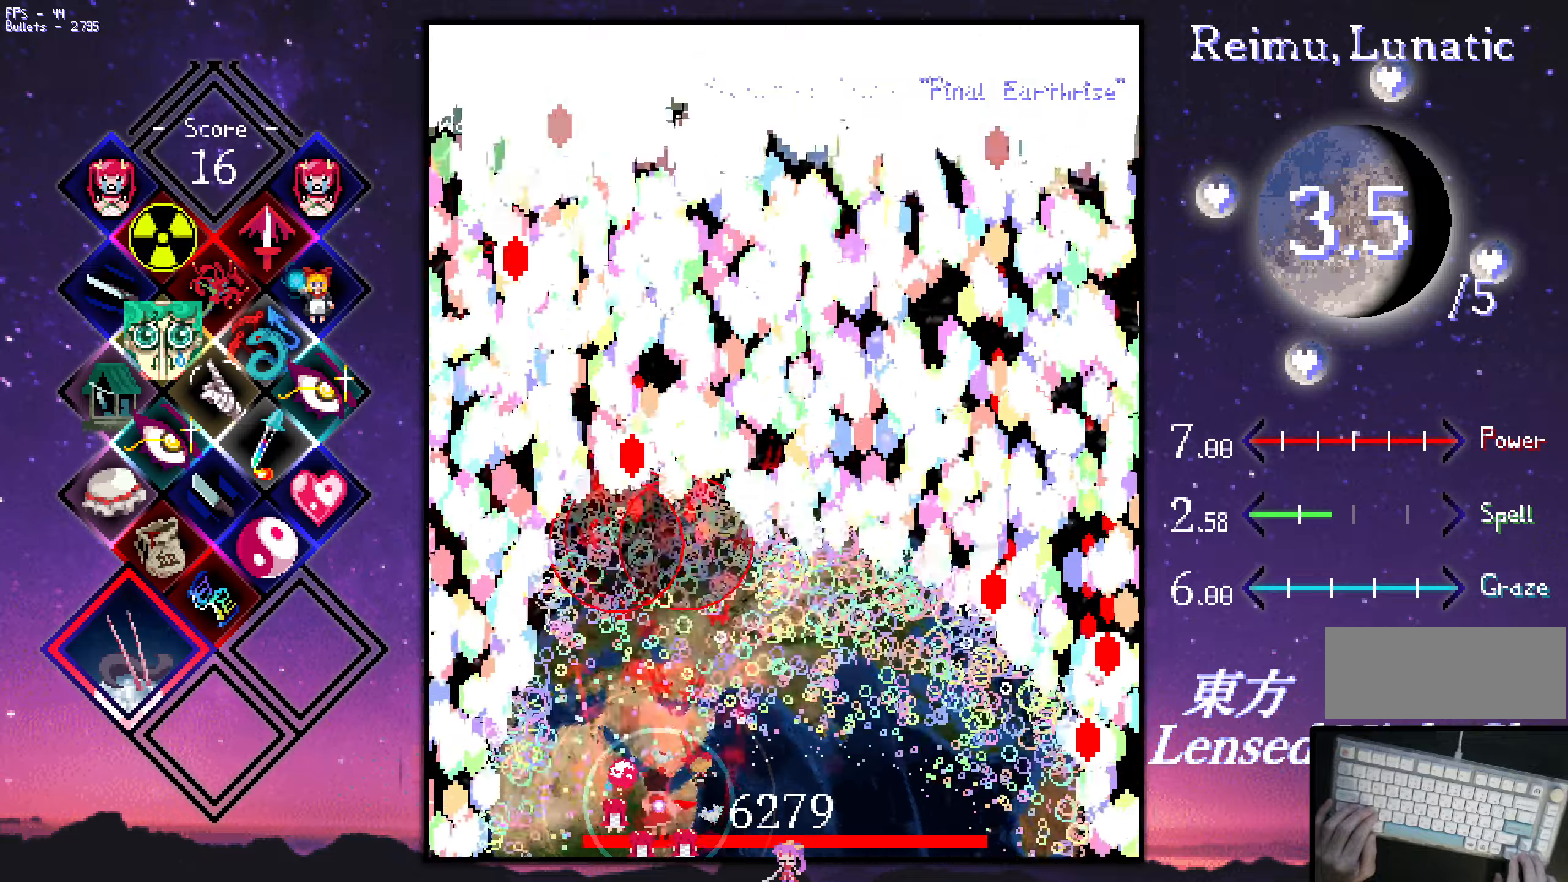
{"keys": ["shift", "z"], "events": [[34, "left", "up"], [167, "right", "down"], [217, "right", "up"], [317, "left", "down"], [367, "left", "up"]]}
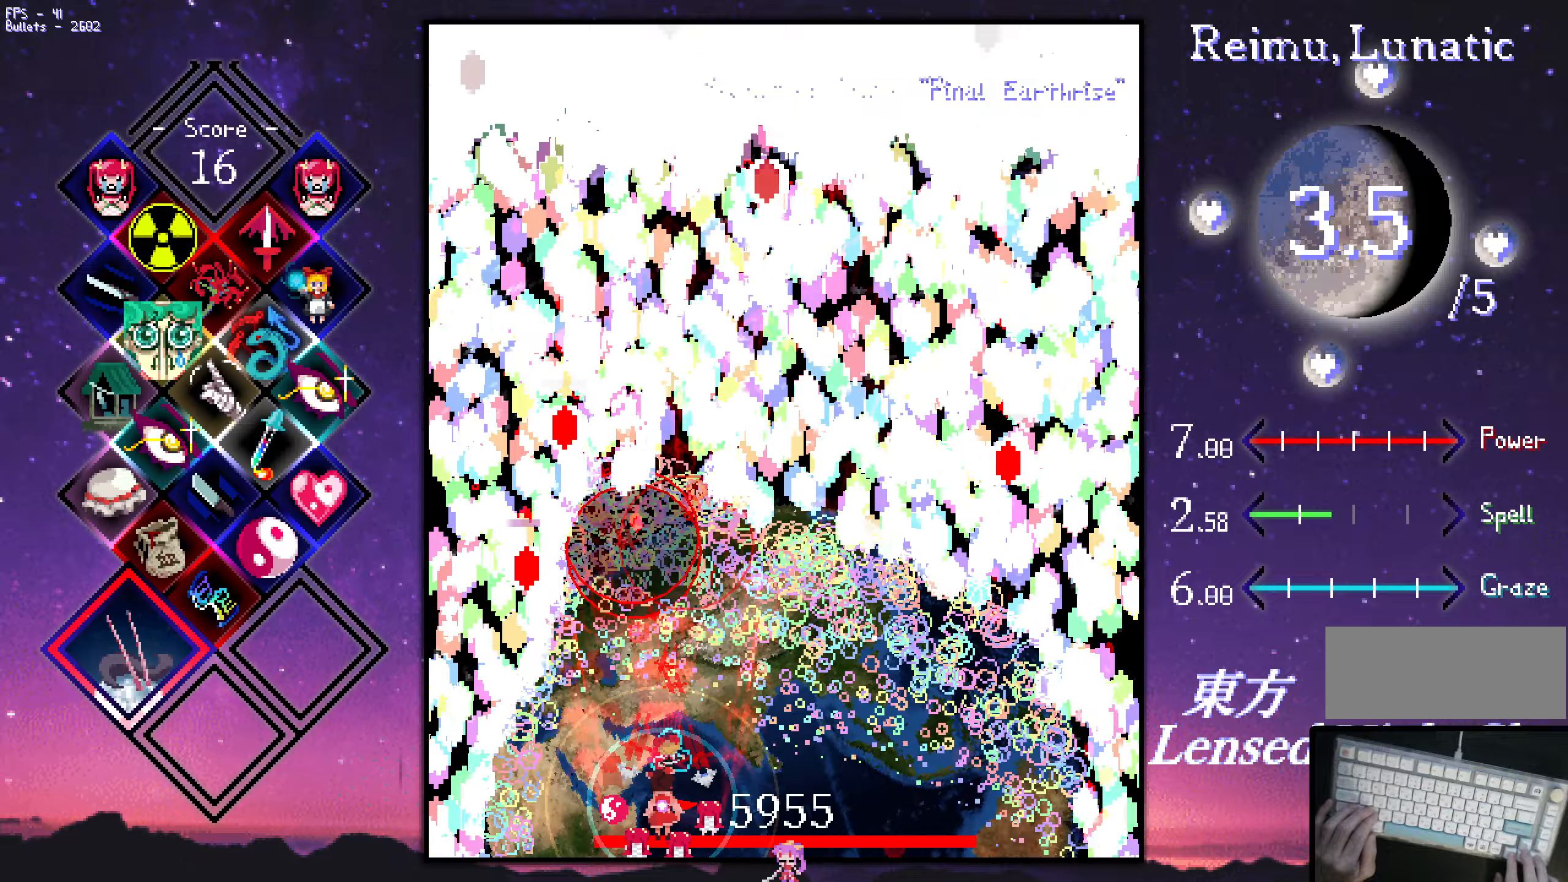
{"keys": ["right", "shift", "z"], "events": [[200, "right", "down"]]}
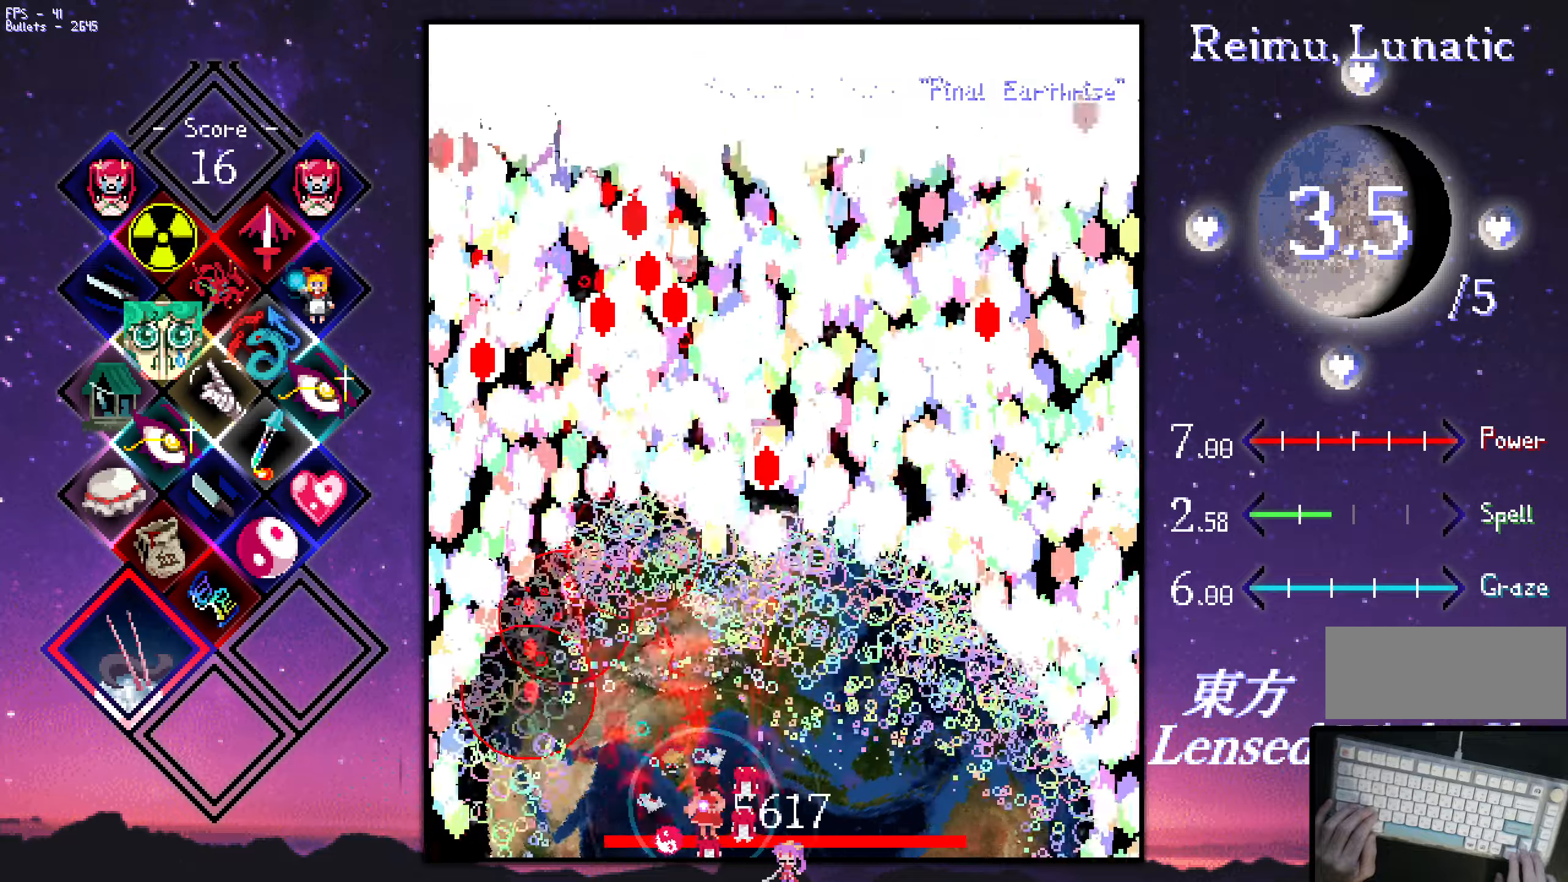
{"keys": ["shift", "z"], "events": [[134, "right", "up"], [317, "left", "down"], [467, "left", "up"]]}
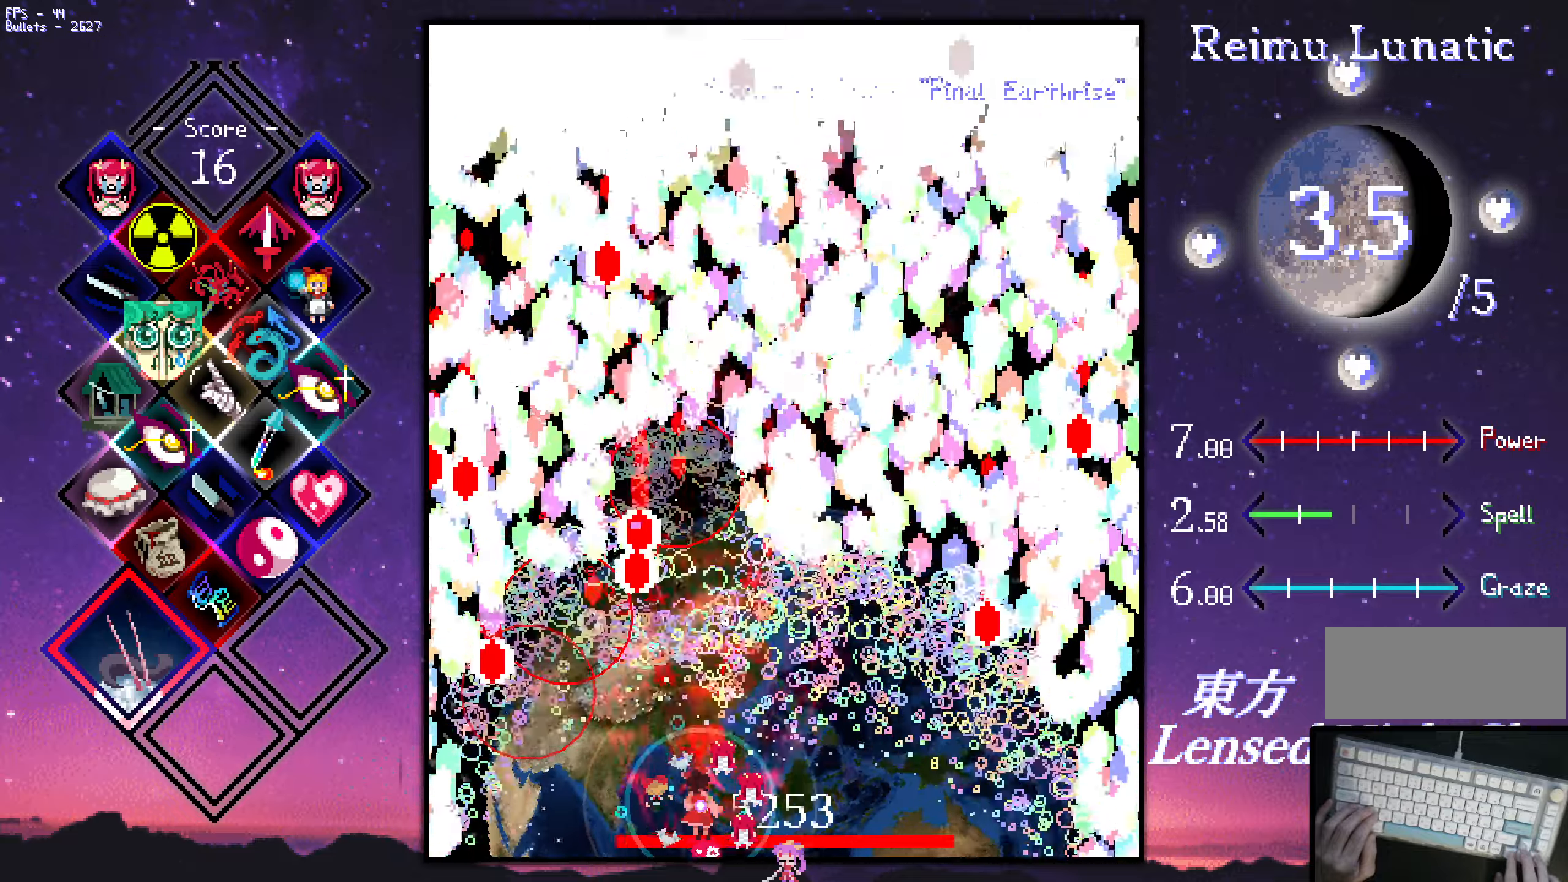
{"keys": ["shift", "z"], "events": [[17, "left", "down"], [50, "left", "up"], [100, "left", "down"], [250, "left", "up"], [300, "right", "down"], [350, "right", "up"]]}
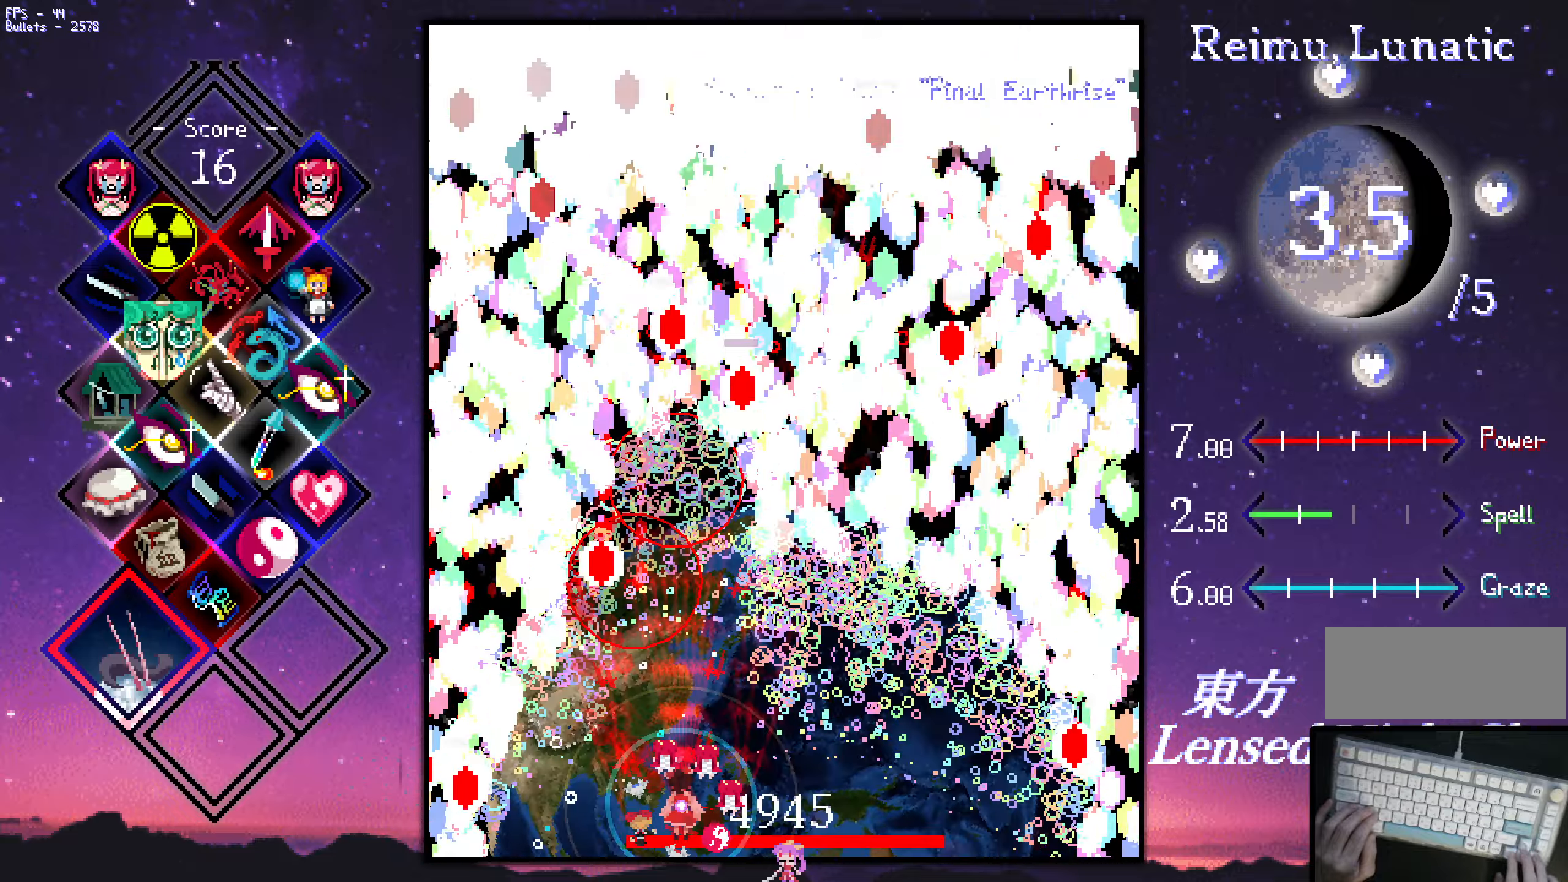
{"keys": ["right", "shift", "z"], "events": [[34, "left", "down"], [184, "left", "up"], [234, "right", "down"]]}
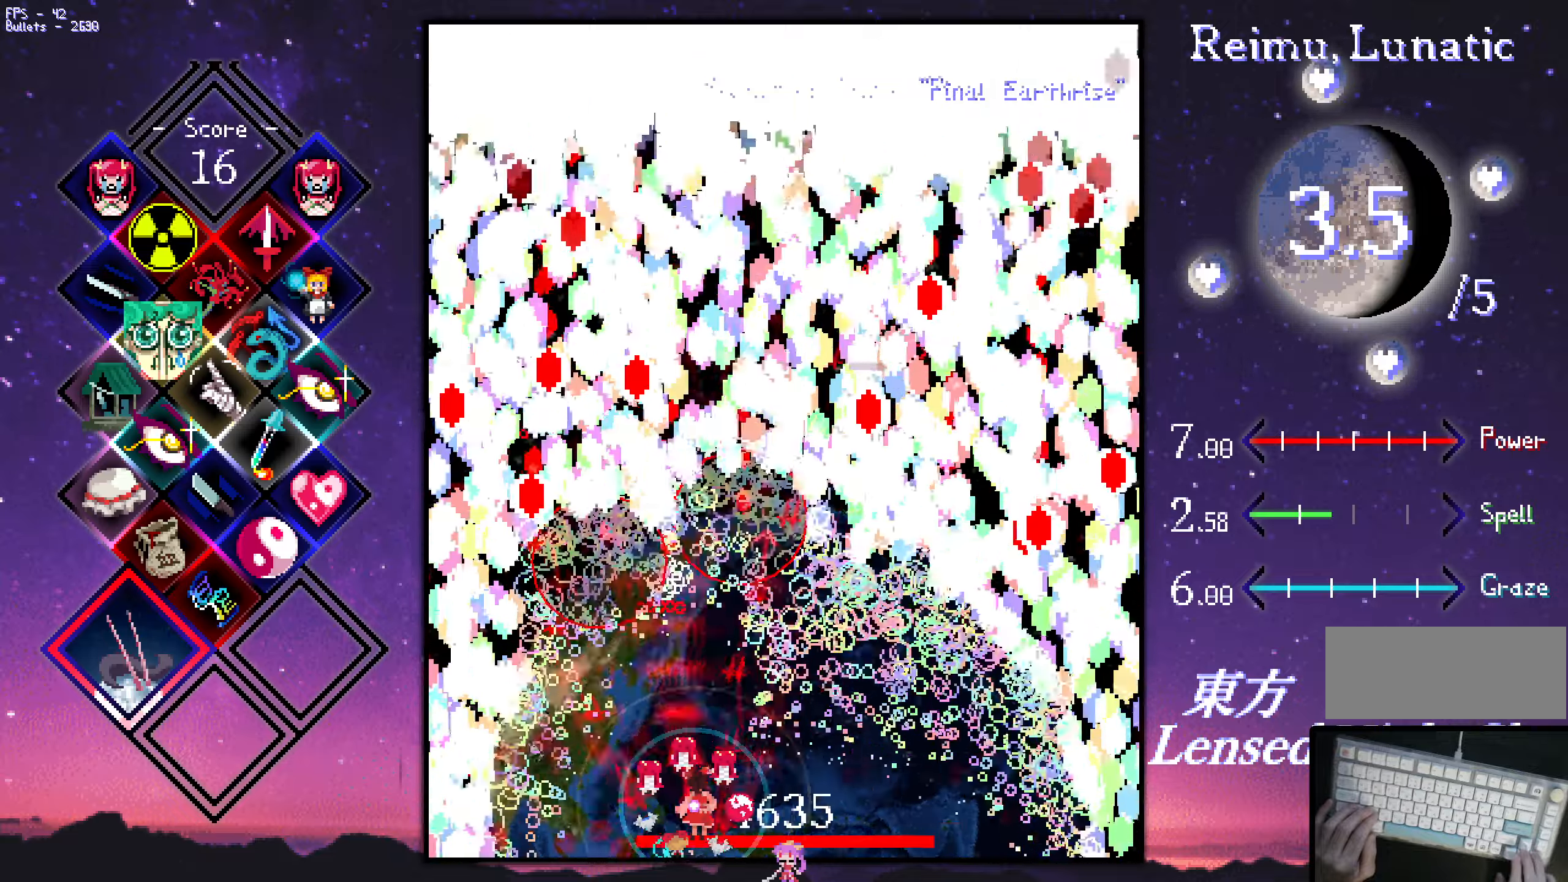
{"keys": ["left", "shift", "z"], "events": [[17, "left", "down"], [17, "right", "up"]]}
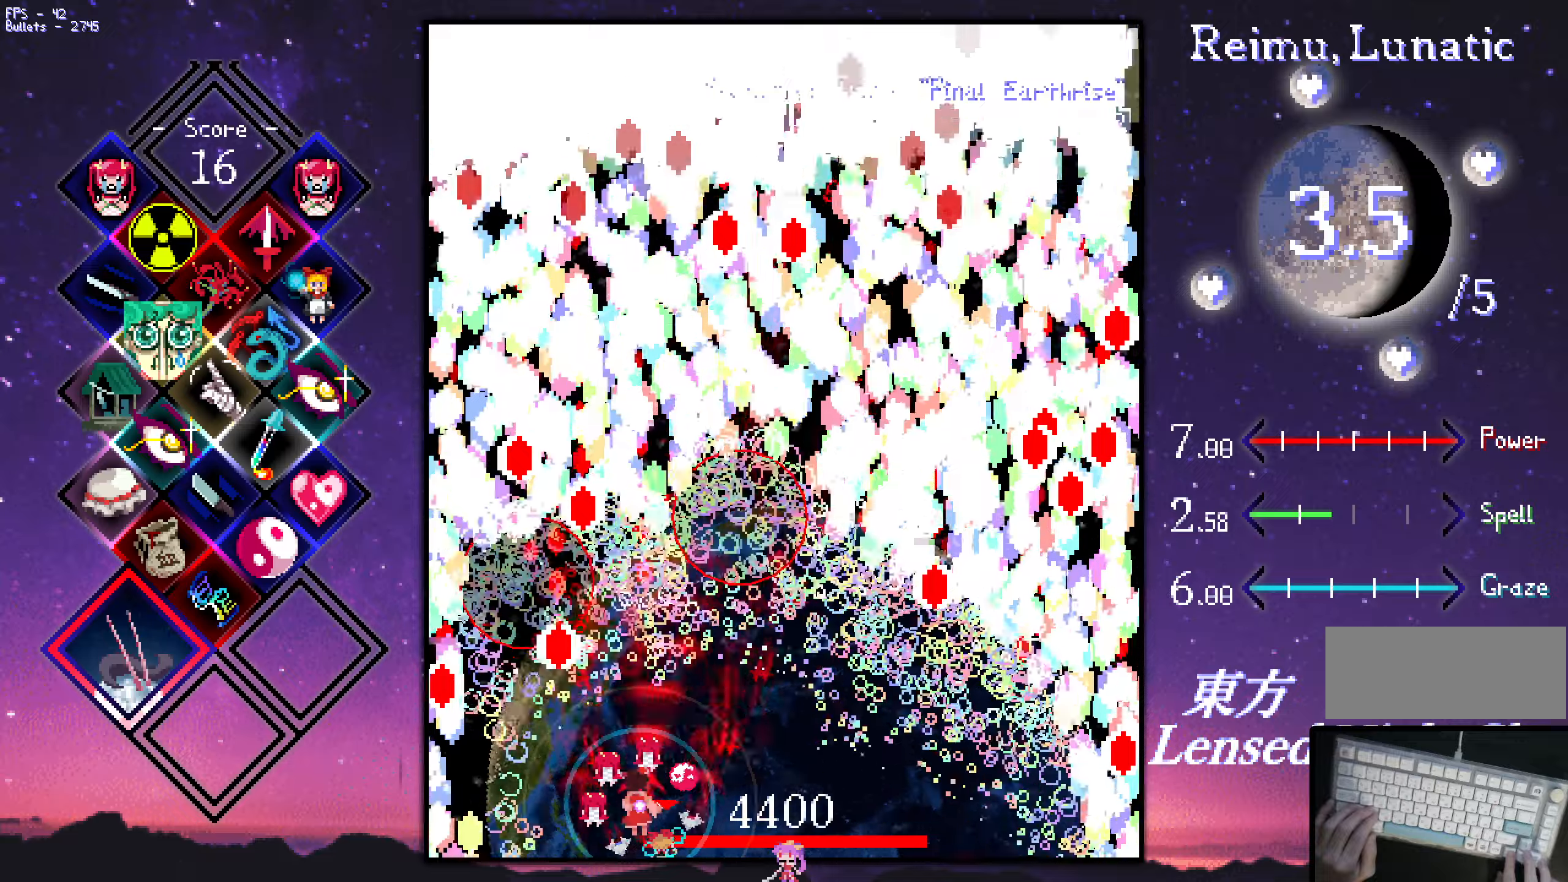
{"keys": ["right", "z"], "events": [[283, "right", "down"], [333, "left", "up"], [366, "shift", "up"]]}
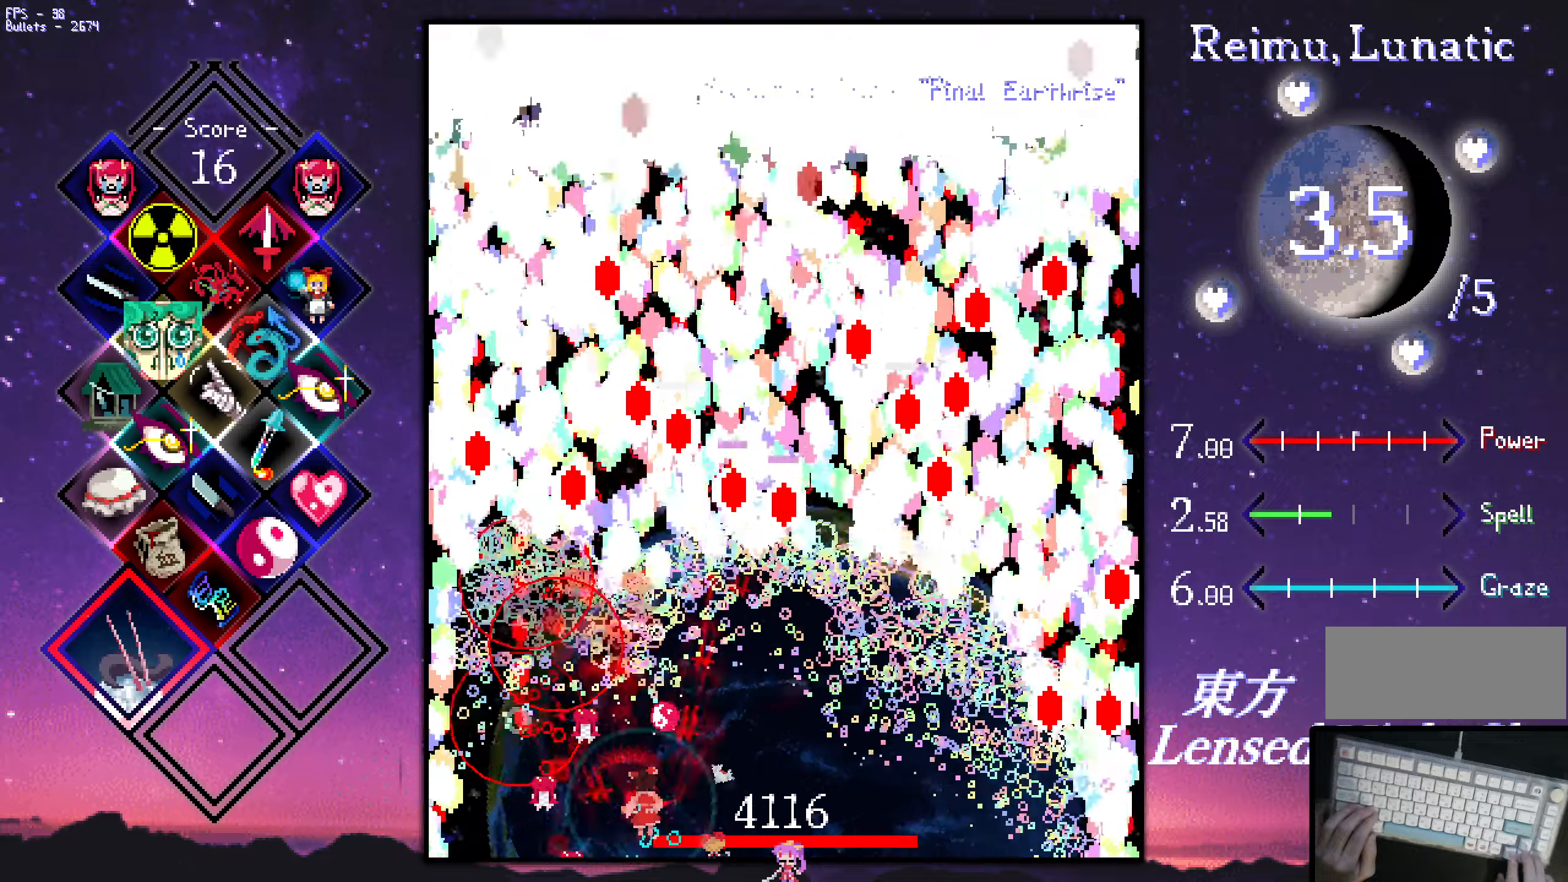
{"keys": ["left", "z"], "events": [[350, "left", "down"], [350, "right", "up"]]}
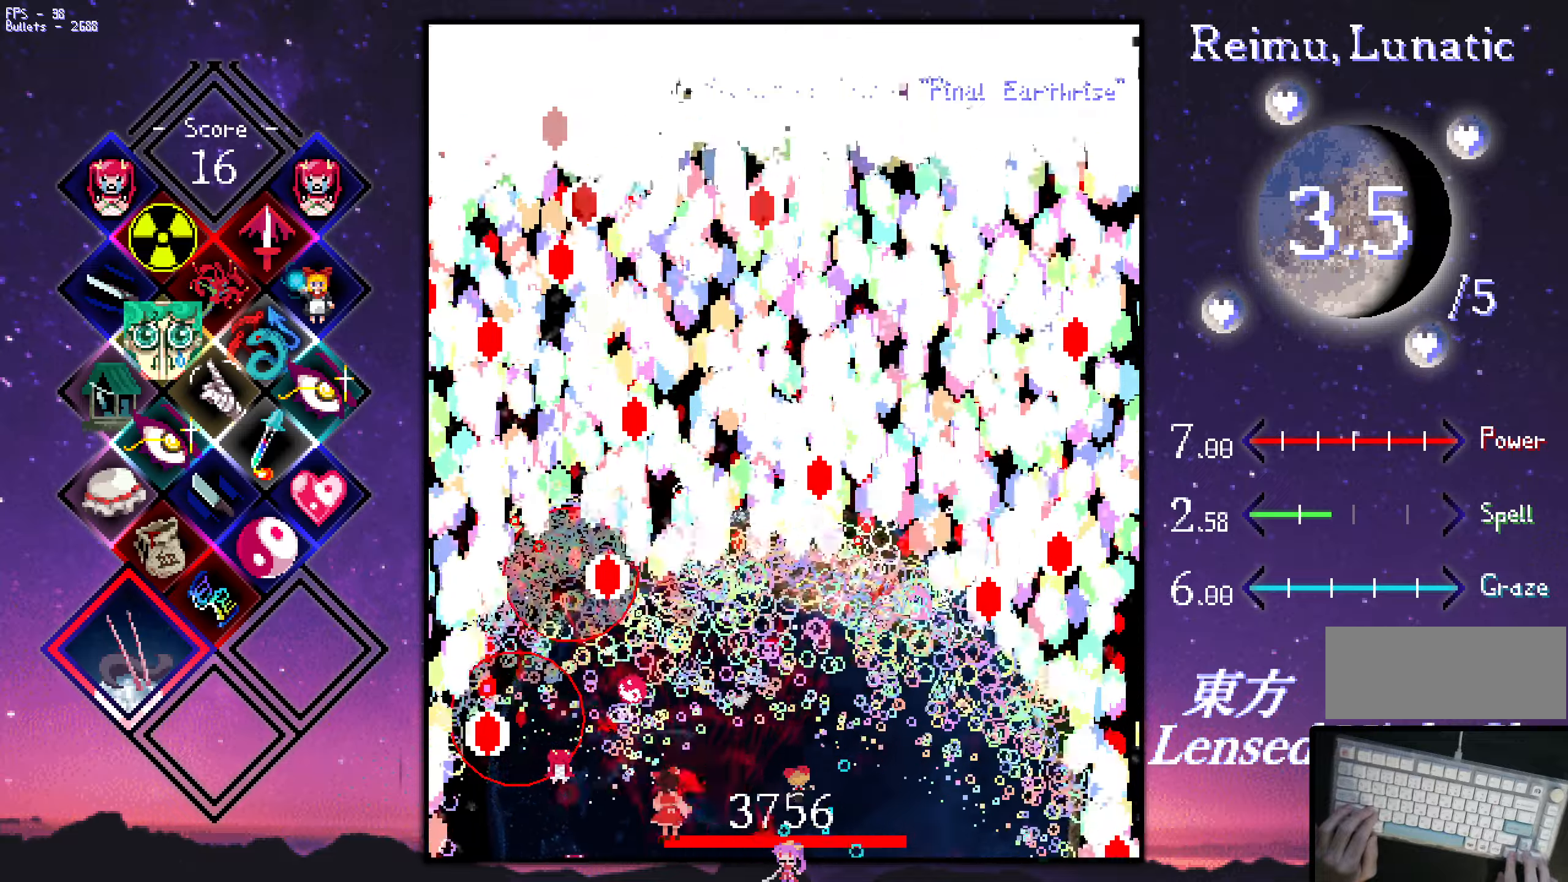
{"keys": ["left", "z"], "events": [[50, "left", "up"], [50, "right", "down"], [283, "left", "down"], [283, "right", "up"]]}
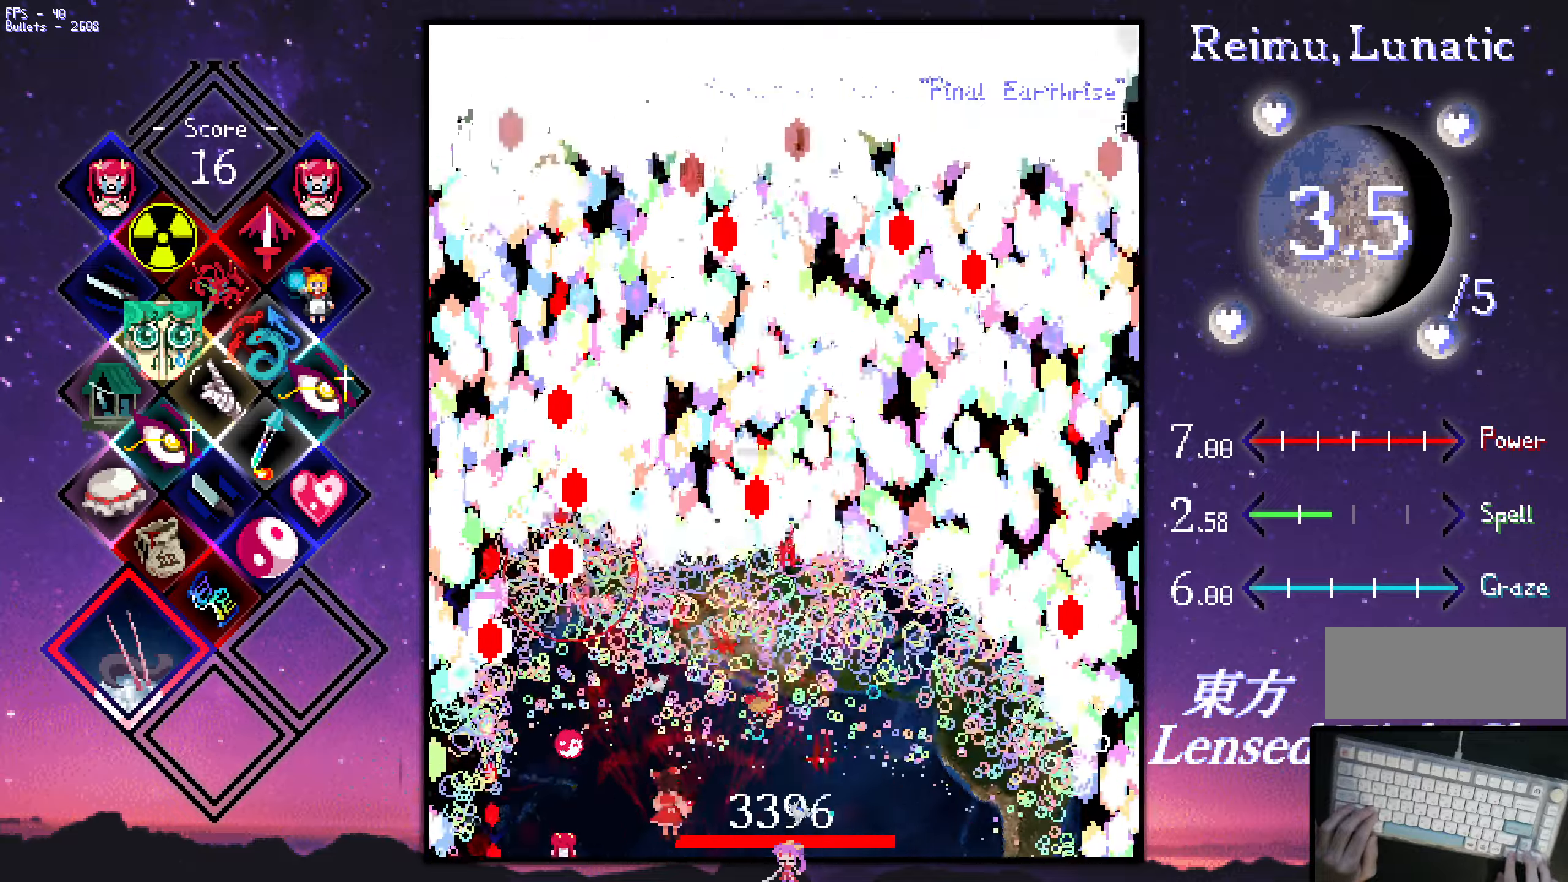
{"keys": ["right", "shift", "z"], "events": [[266, "left", "up"], [266, "right", "down"], [400, "shift", "down"]]}
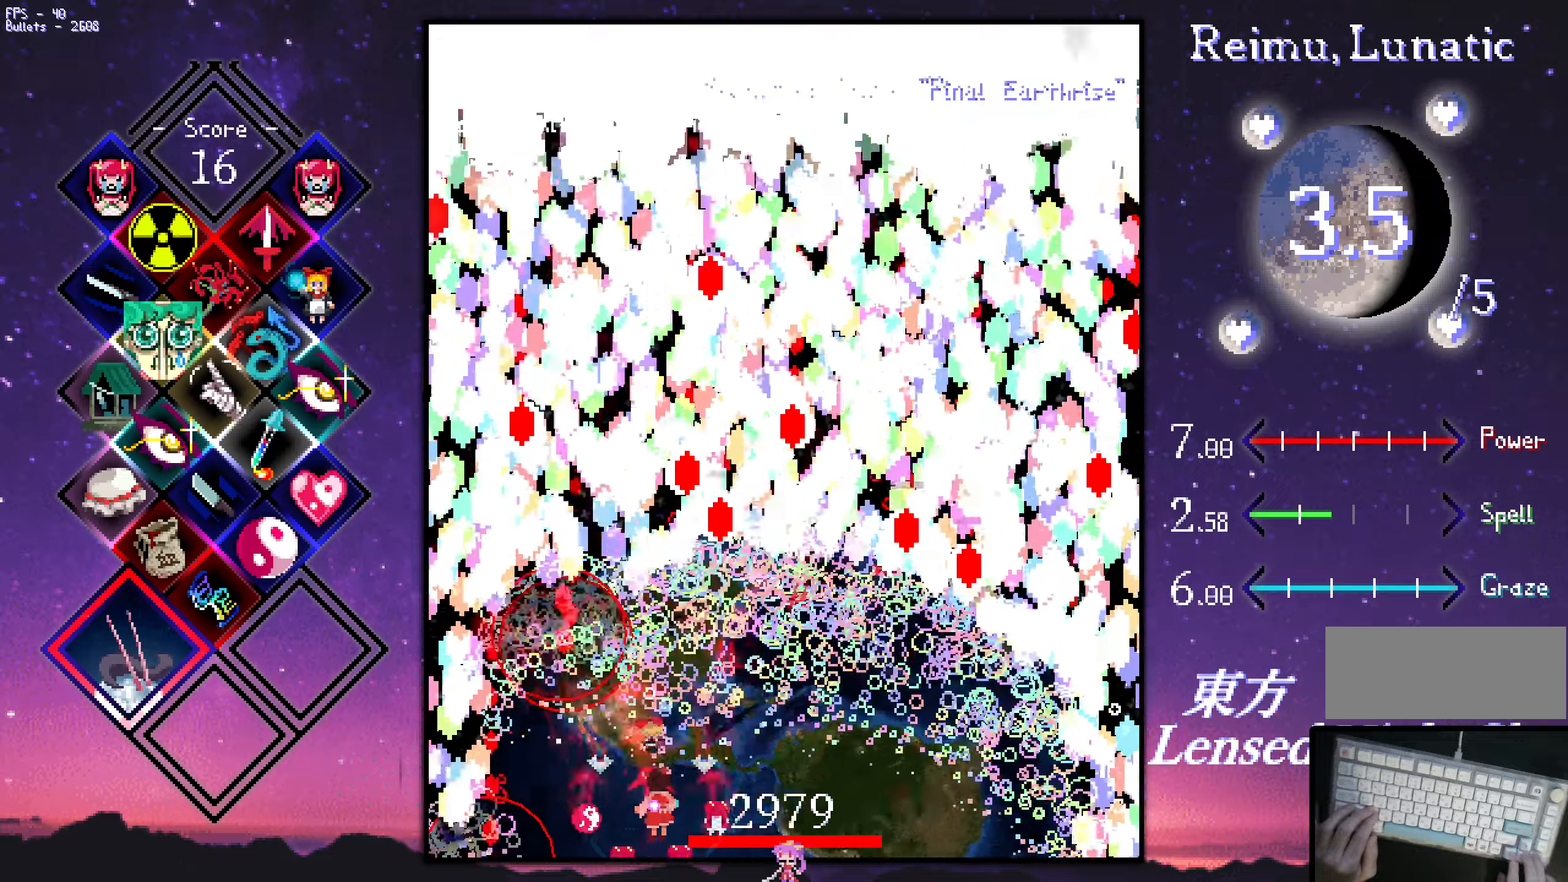
{"keys": ["right", "shift", "z"], "events": [[233, "left", "down"], [233, "right", "up"], [483, "left", "up"], [483, "right", "down"]]}
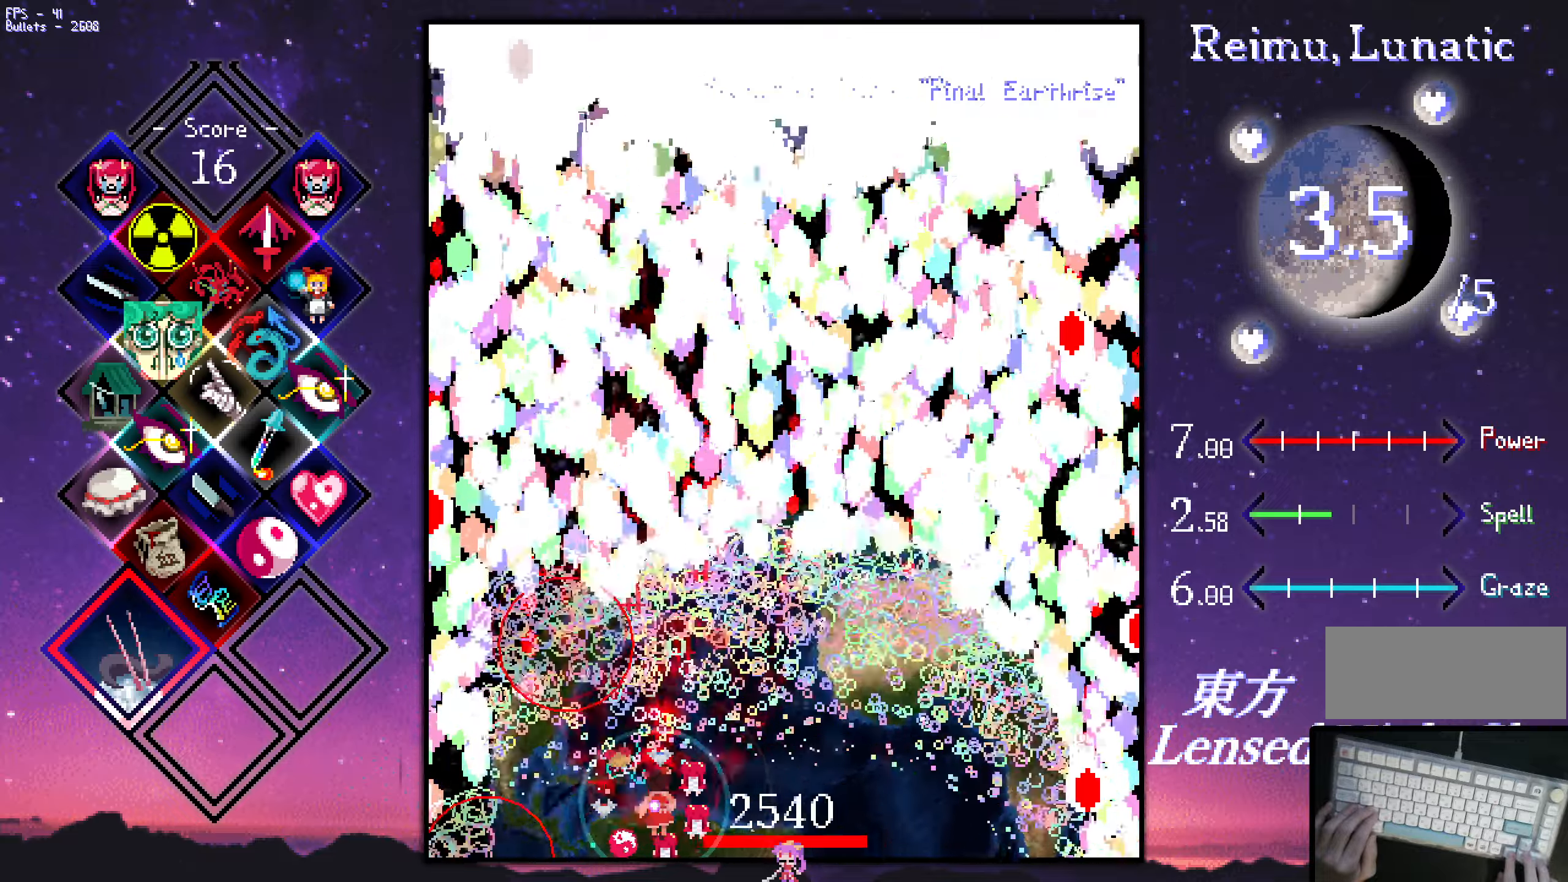
{"keys": ["right", "shift", "z"], "events": []}
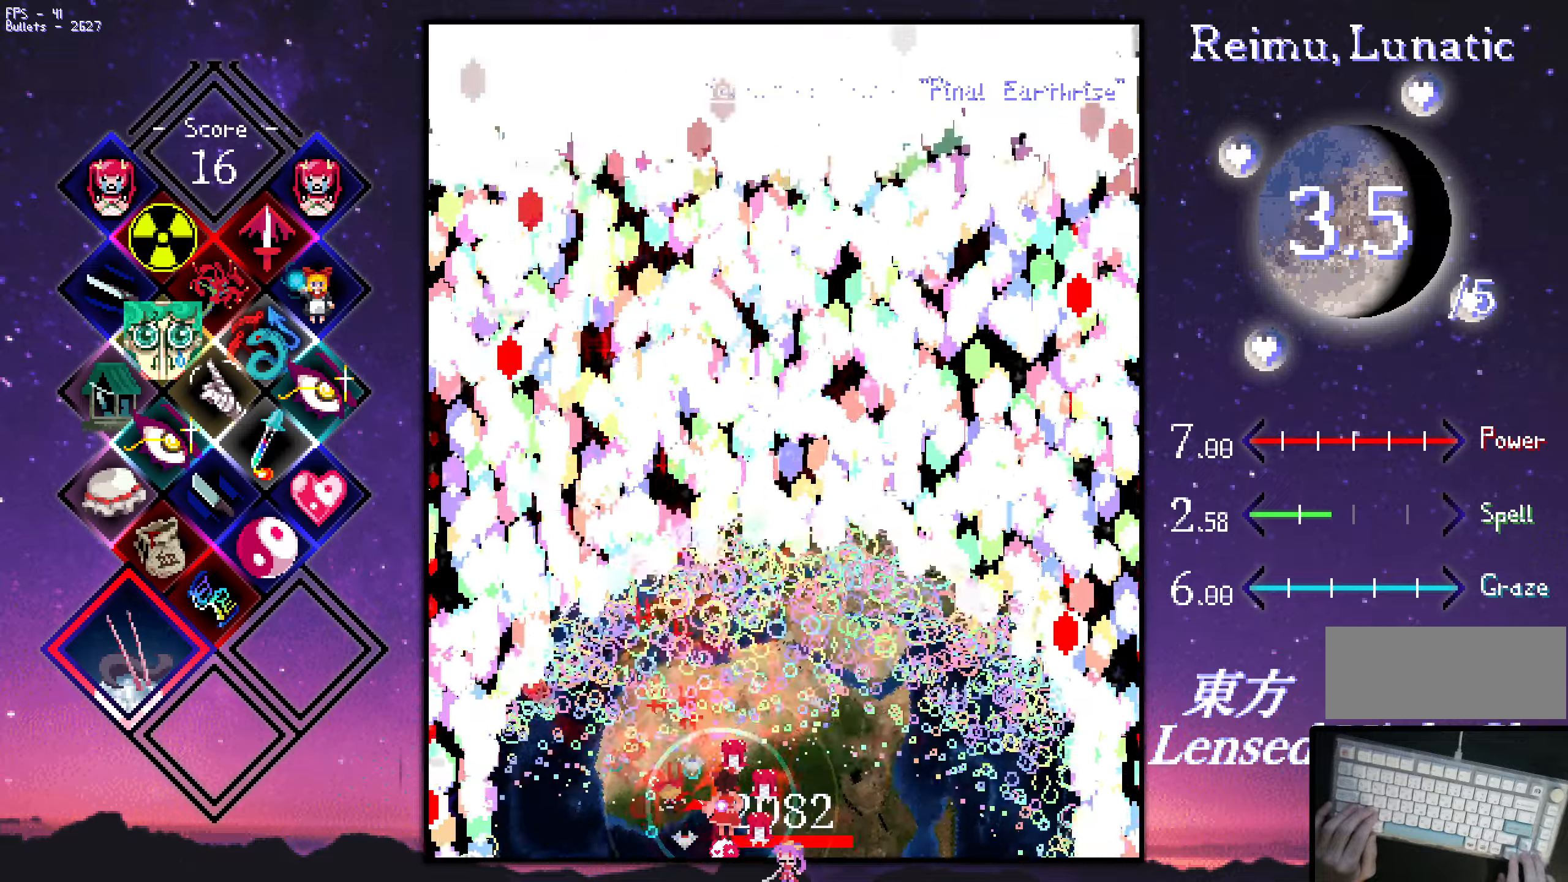
{"keys": ["left", "shift", "z"], "events": [[200, "left", "down"], [200, "right", "up"]]}
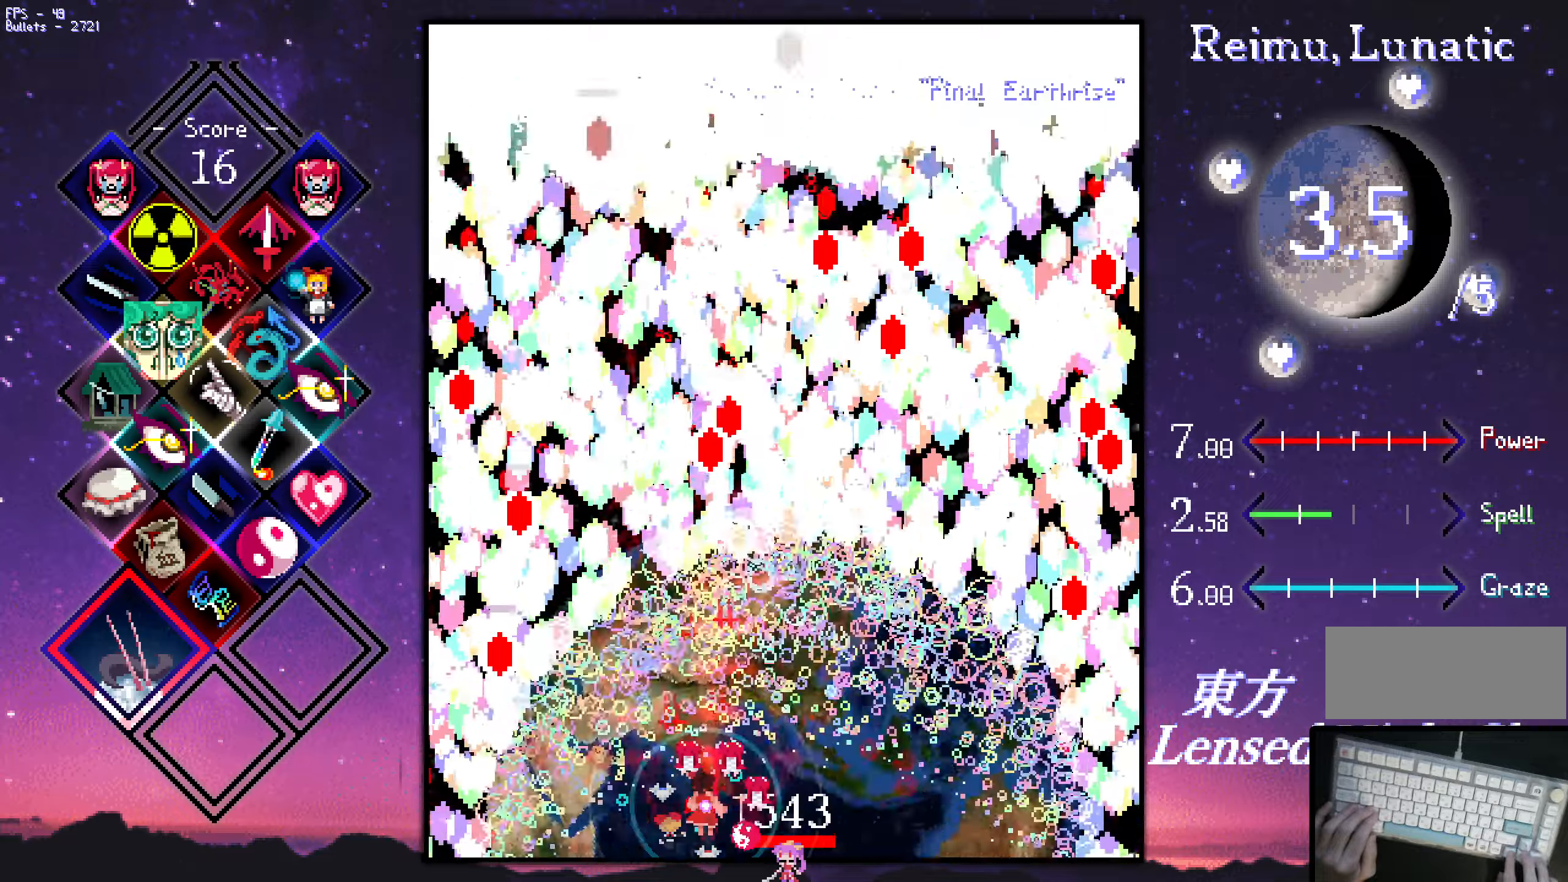
{"keys": ["right", "shift", "z"], "events": [[133, "left", "up"], [133, "right", "down"]]}
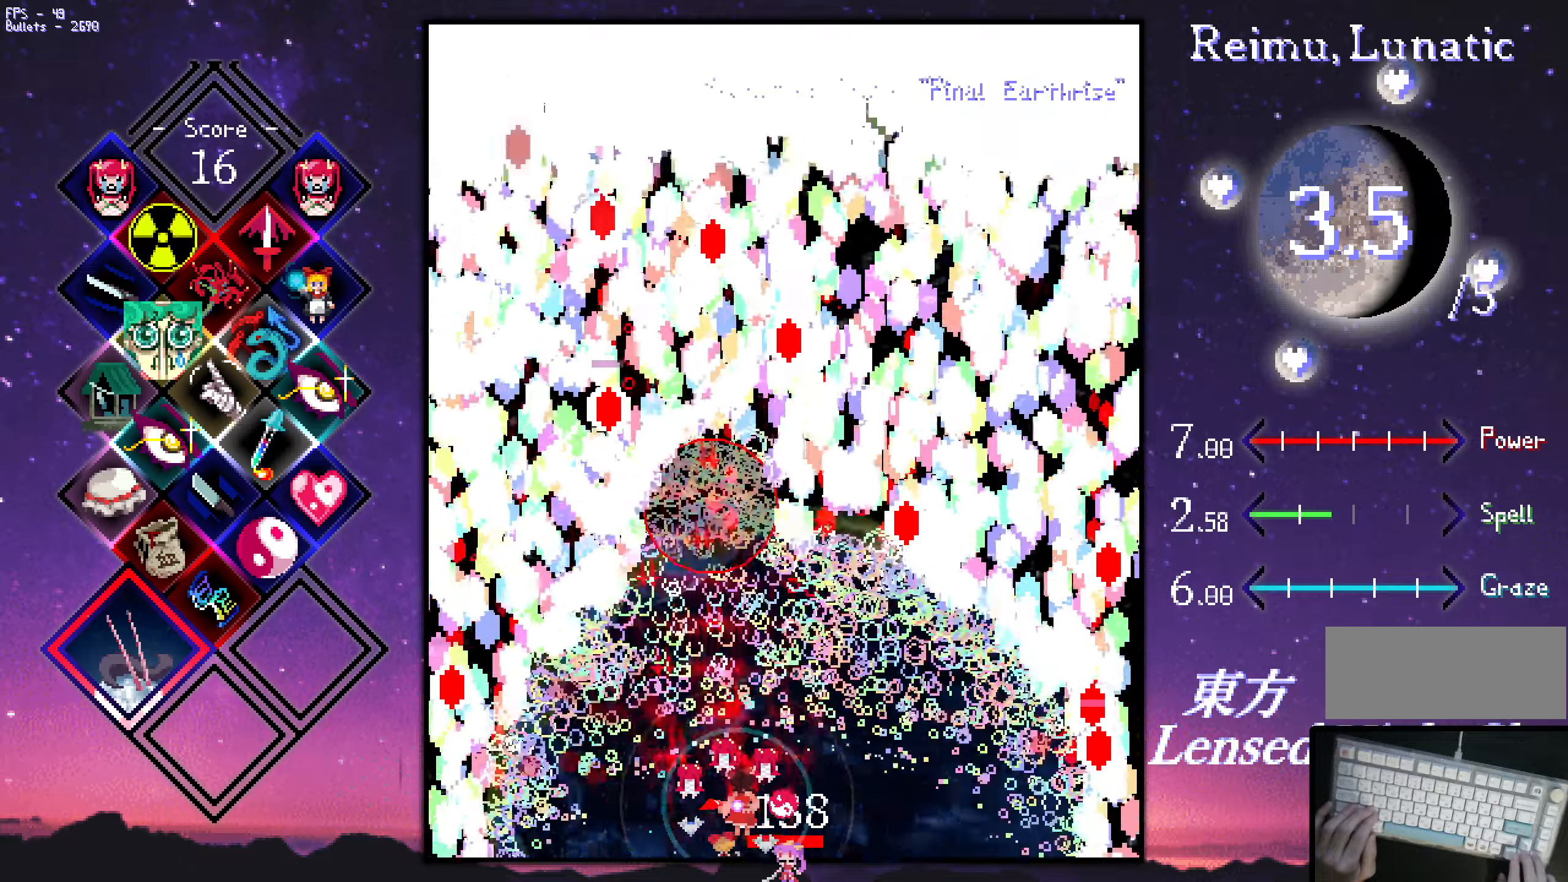
{"keys": ["left", "shift", "z"], "events": [[249, "left", "down"], [249, "right", "up"]]}
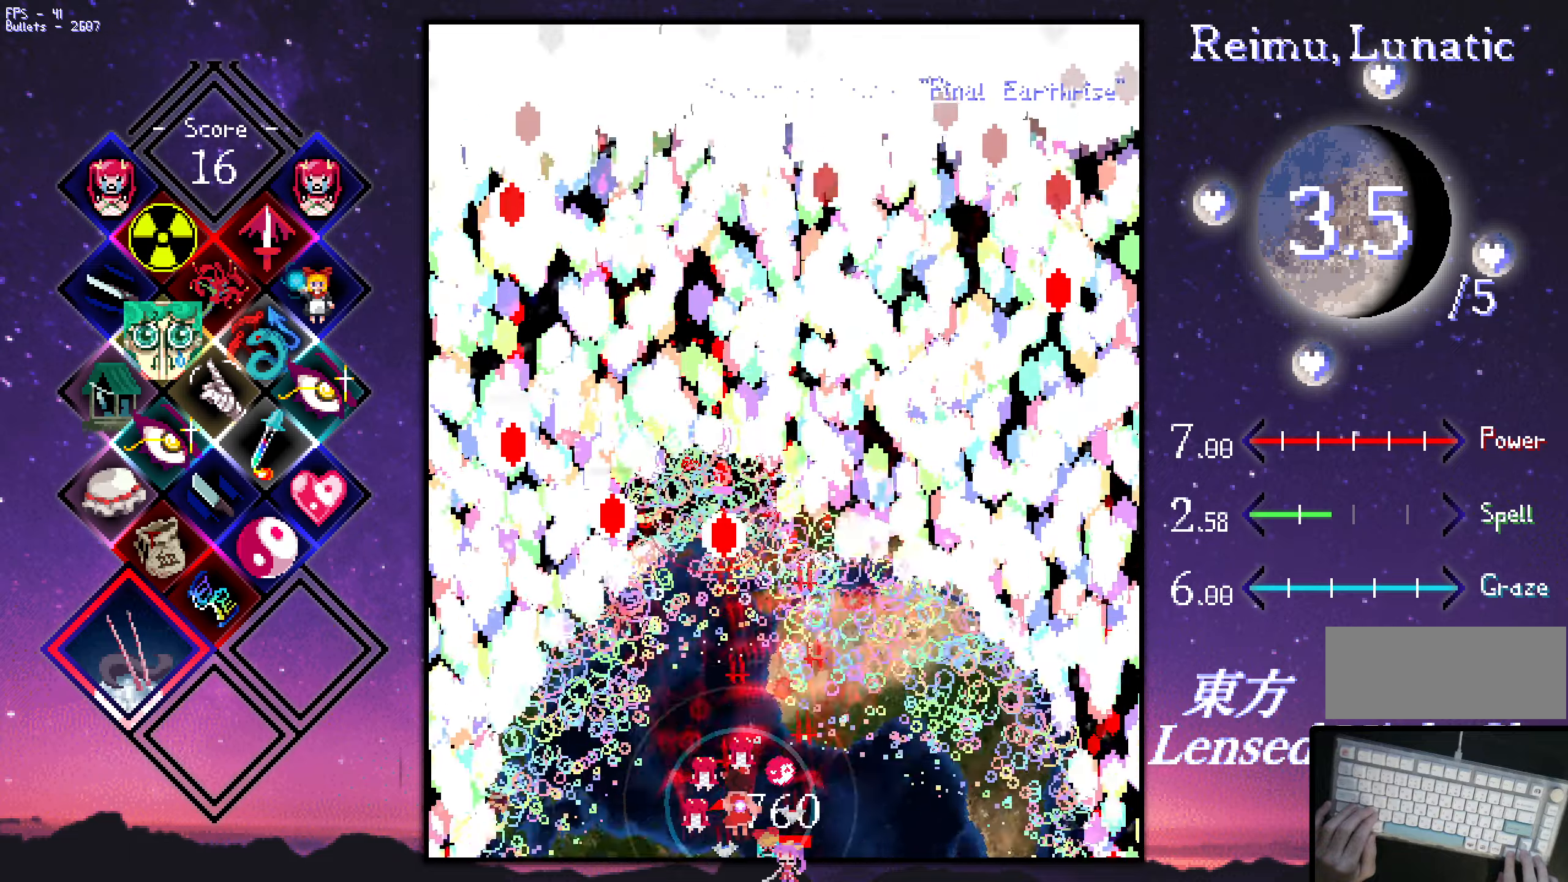
{"keys": ["right", "shift", "z"], "events": [[417, "left", "up"], [467, "right", "down"]]}
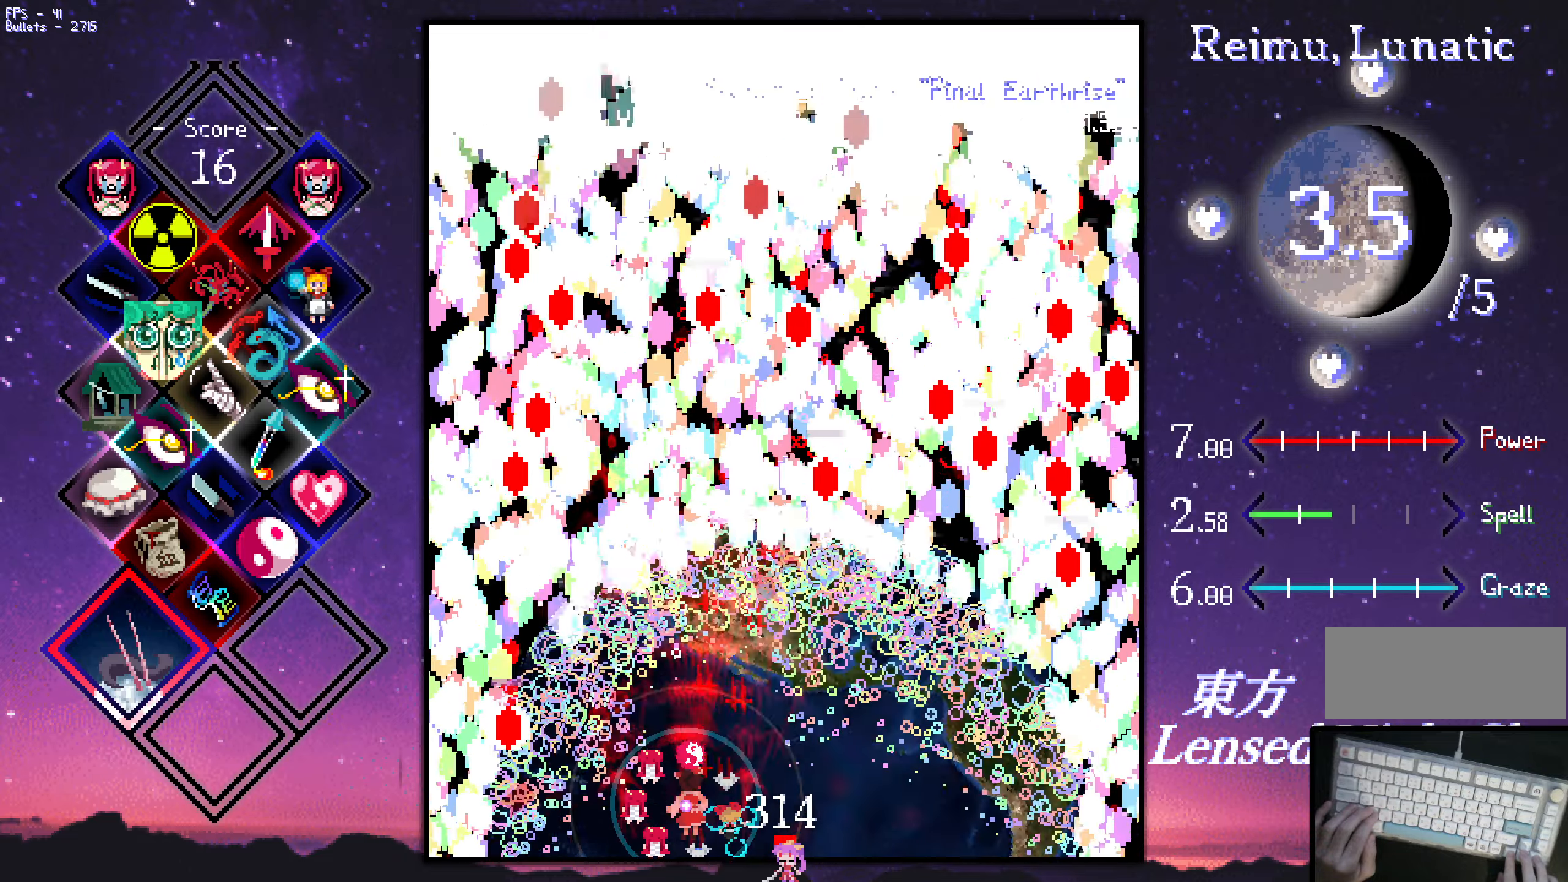
{"keys": ["right", "shift", "z"], "events": [[67, "right", "up"], [167, "right", "down"], [250, "right", "up"], [300, "right", "down"], [400, "right", "up"], [450, "right", "down"]]}
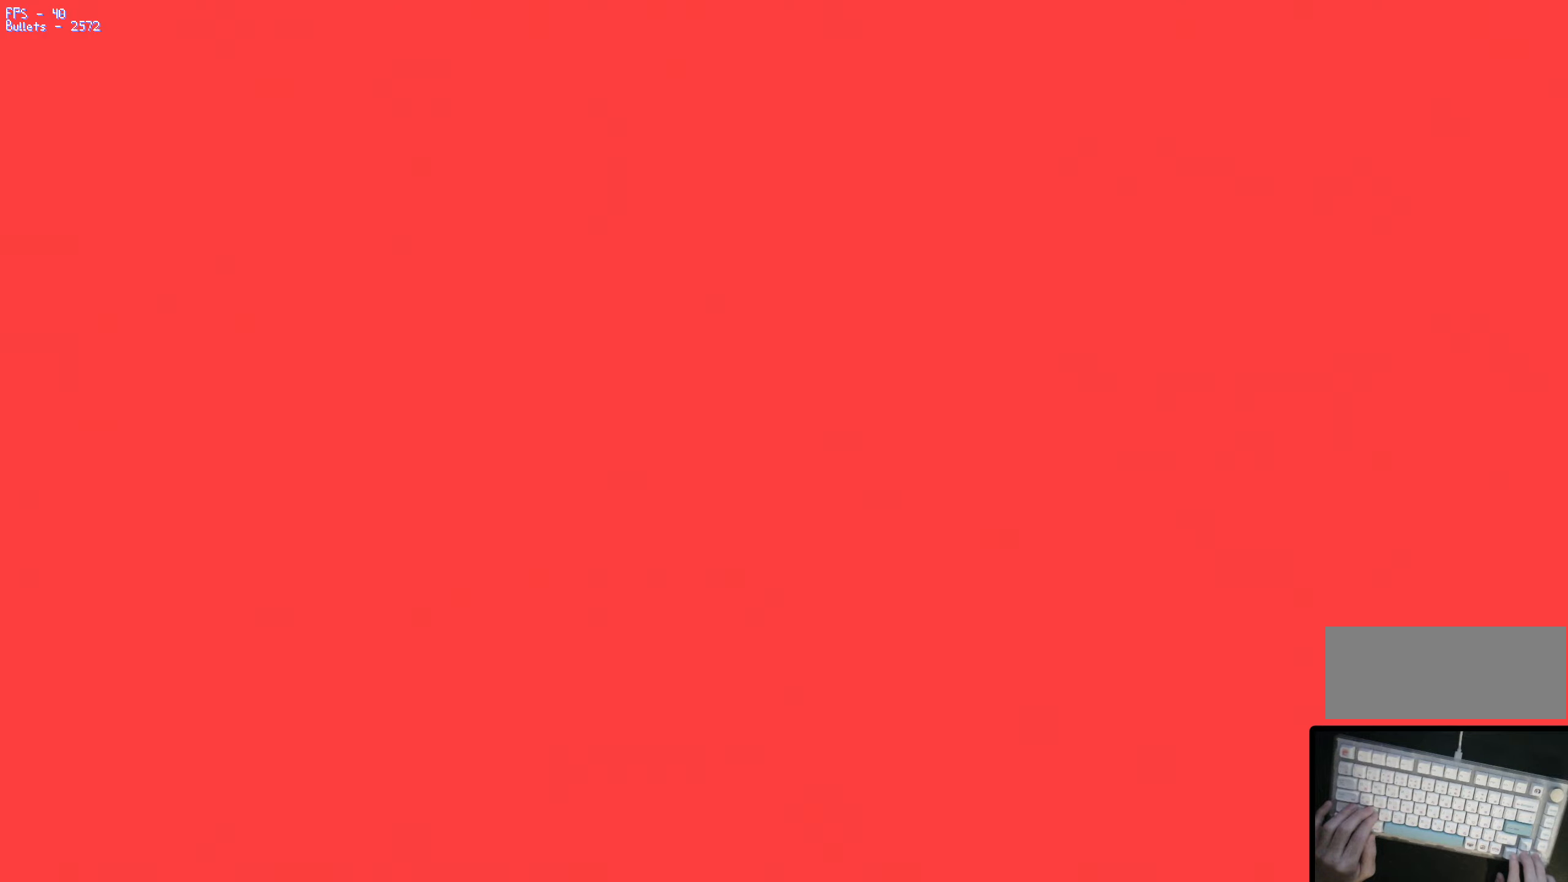
{"keys": [], "events": [[50, "right", "up"], [333, "shift", "up"], [433, "z", "up"]]}
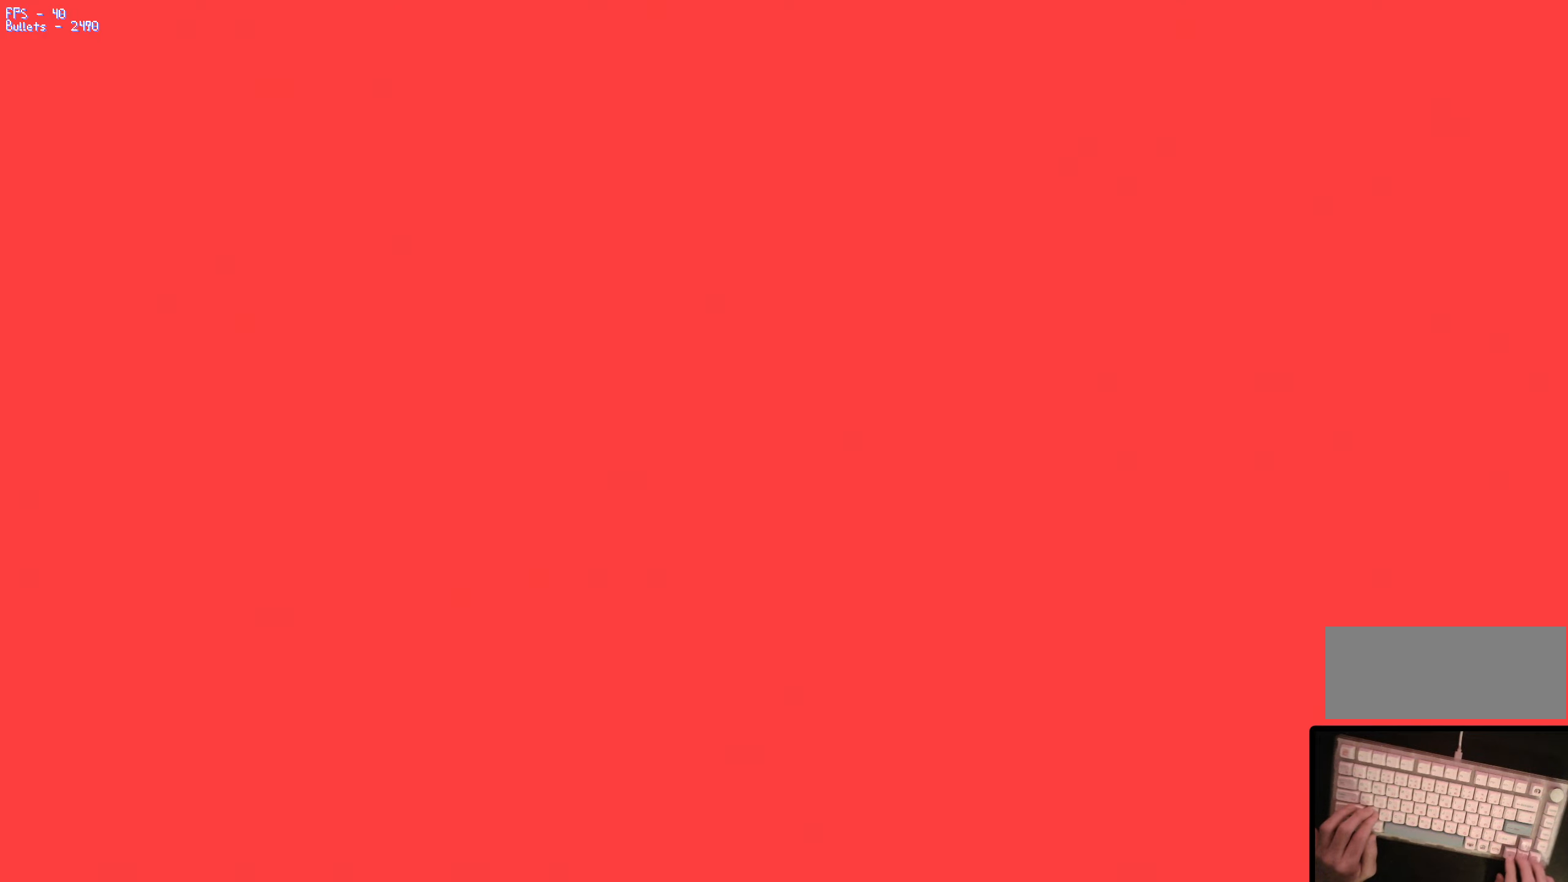
{"keys": [], "events": []}
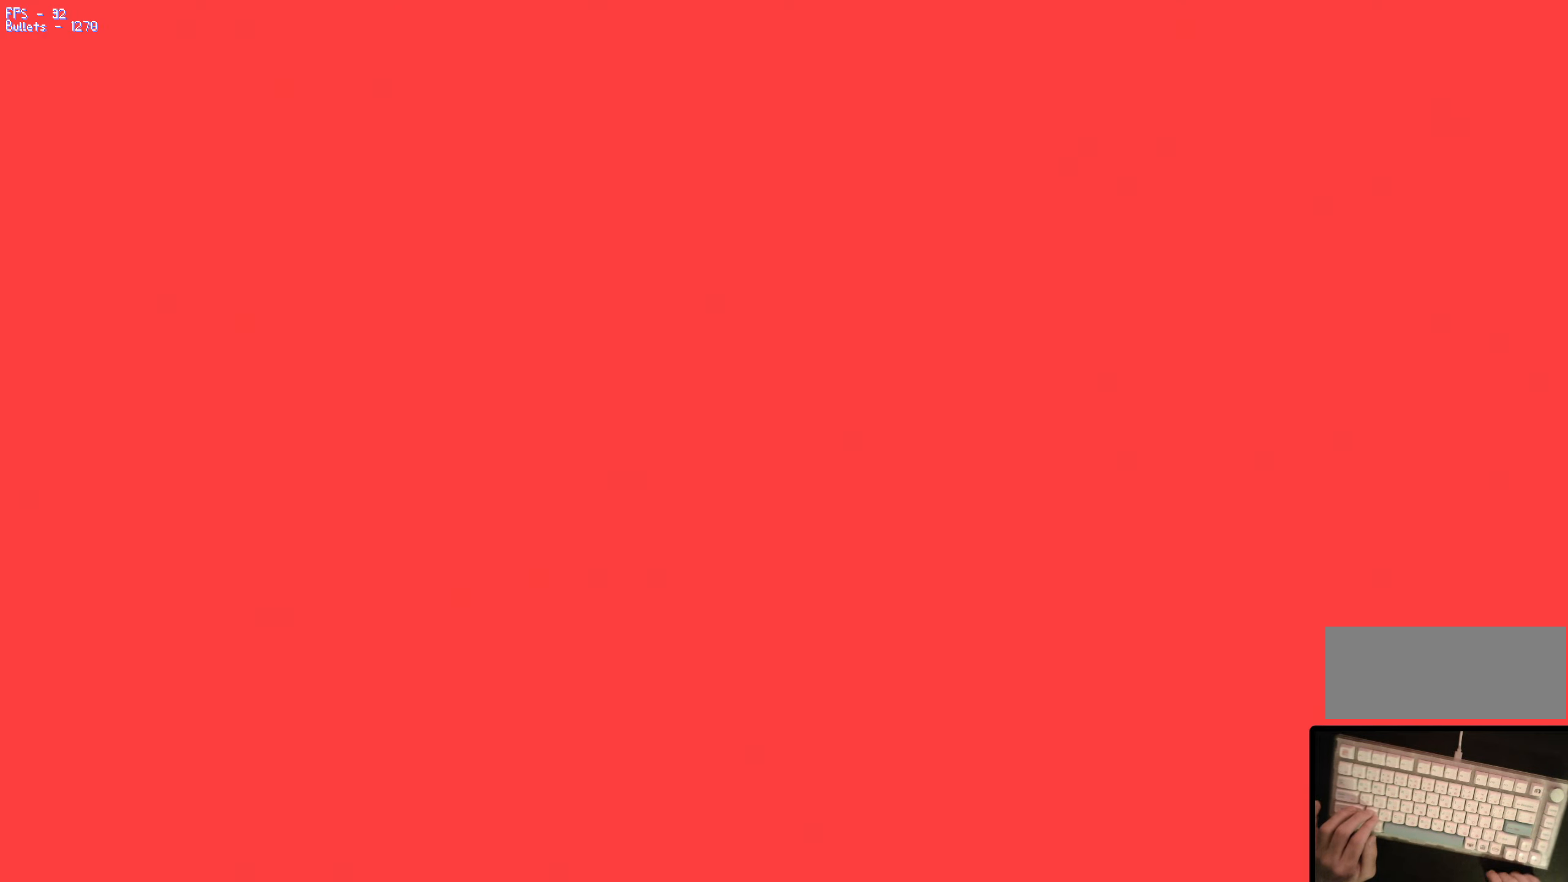
{"keys": ["z"], "events": [[283, "z", "down"]]}
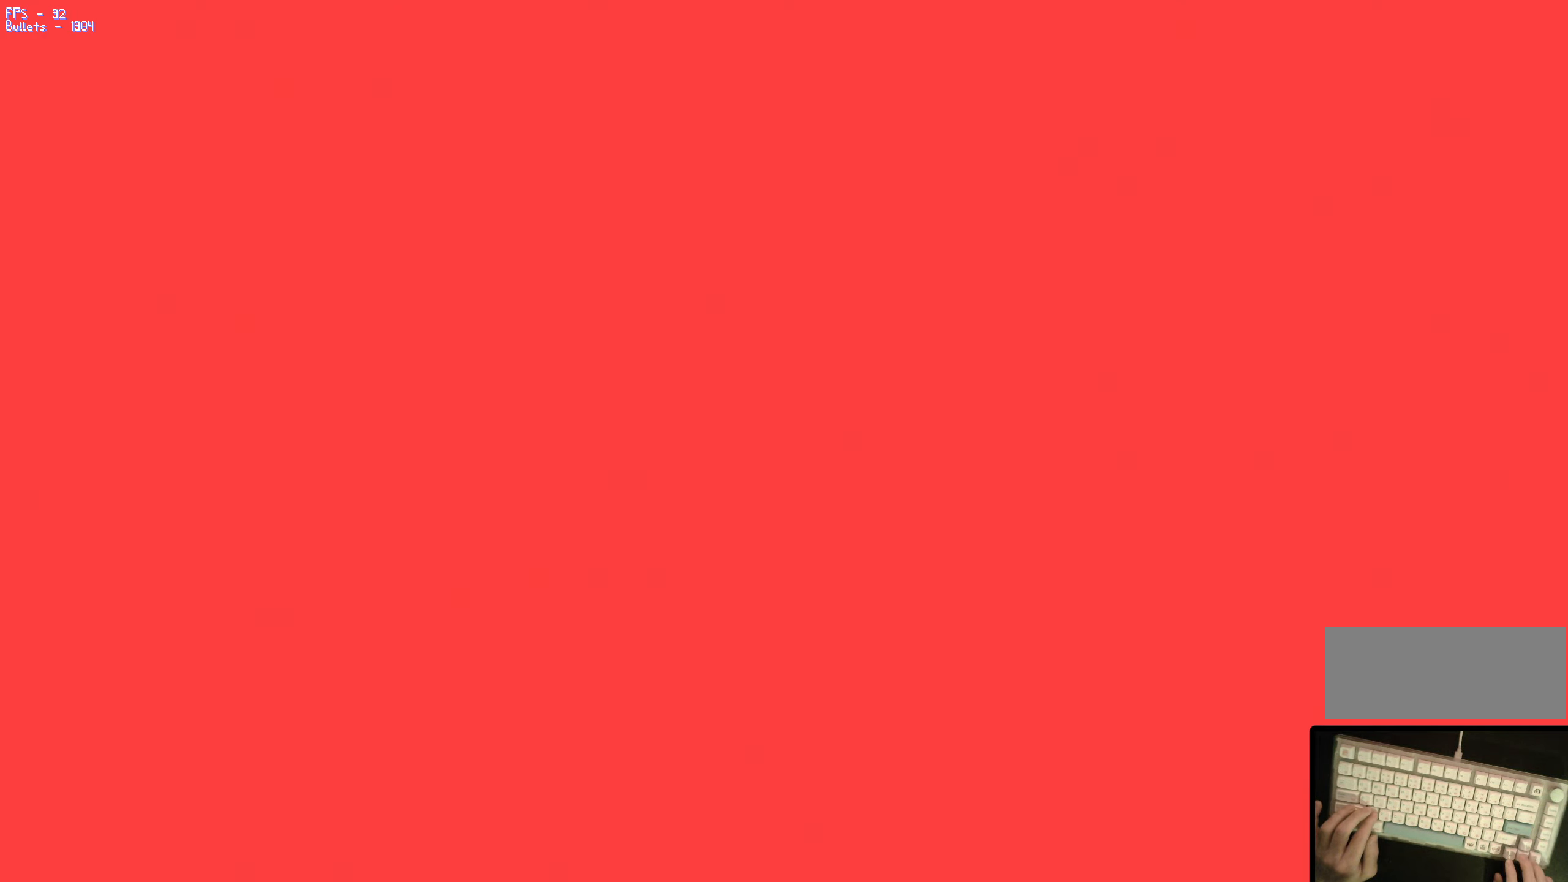
{"keys": [], "events": [[83, "z", "up"]]}
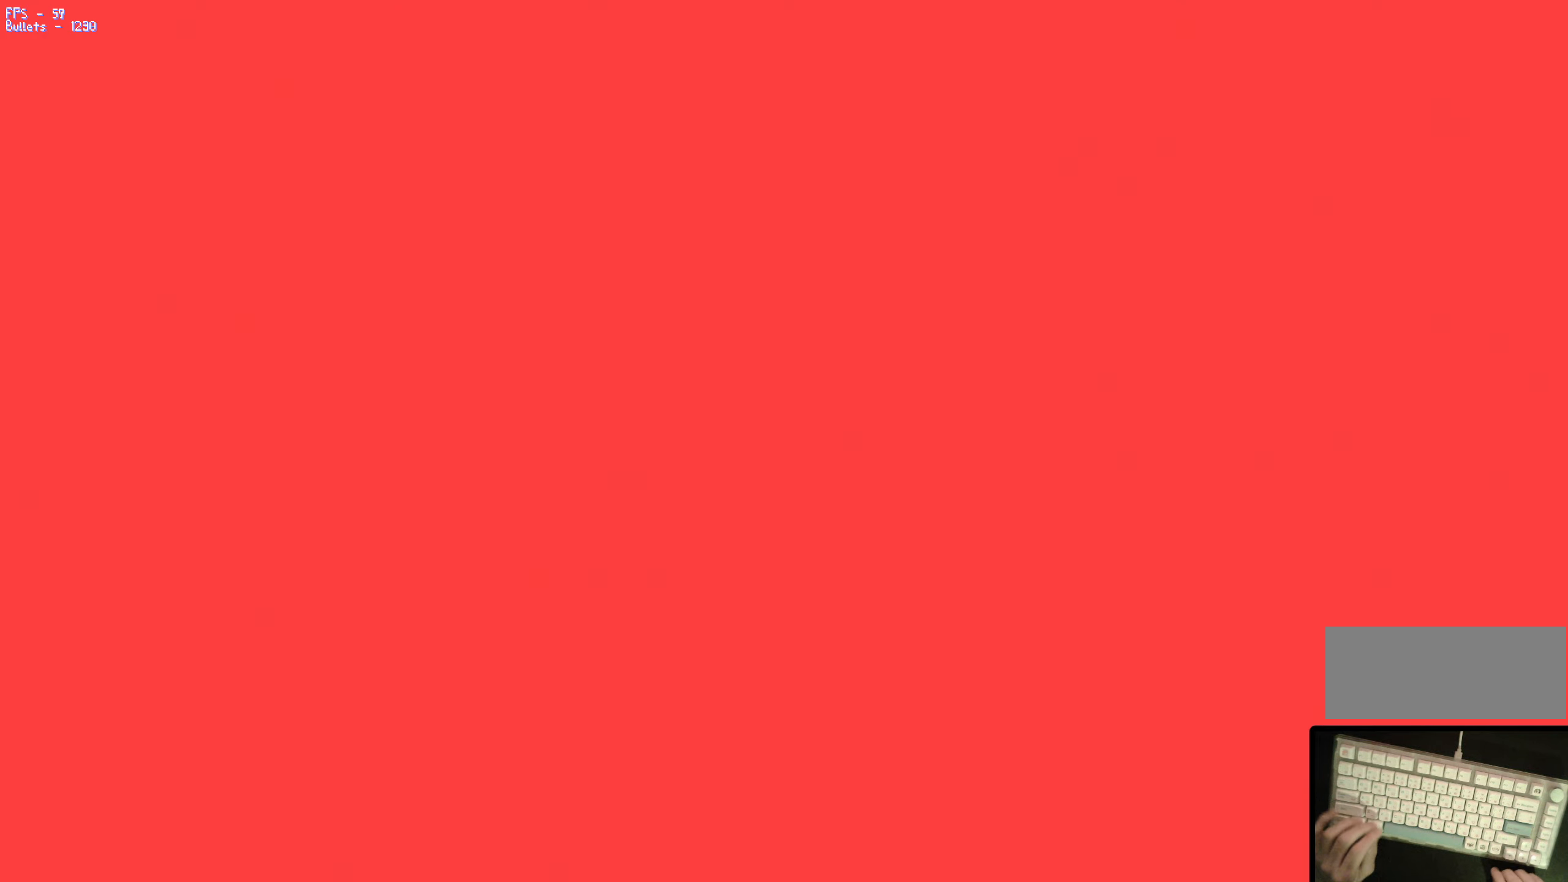
{"keys": [], "events": []}